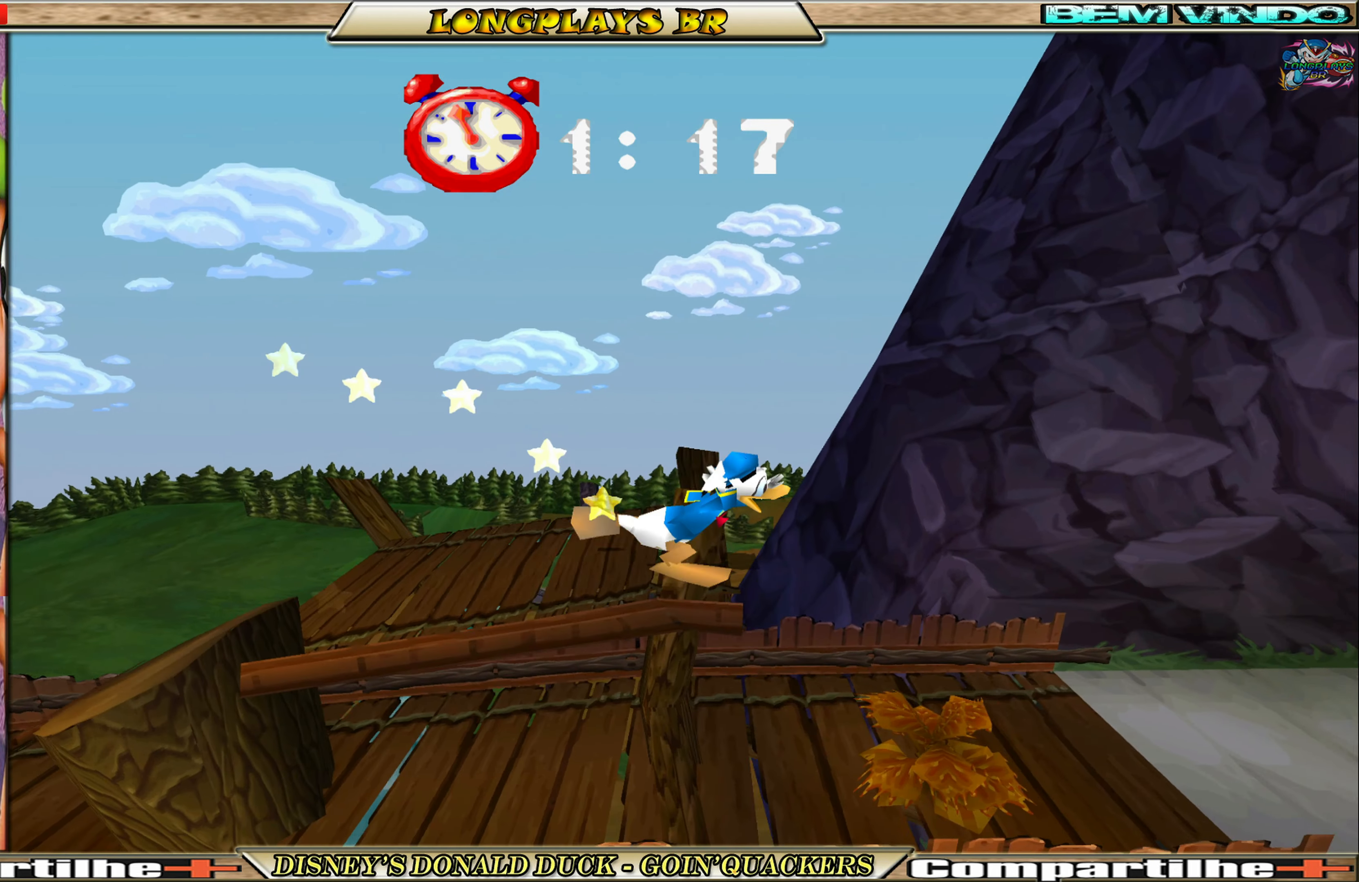
Gameplay with a controller (Xbox layout); each line is a JSON object with the inputs held at the frame after it. "events" lists button and stick changes between this image and that frame as [ms after this image, input, new state], when the widget could be followed in between. Not read: L3 R3 right_stick.
{"buttons": ["DPAD_RIGHT"], "left_stick": "center", "events": [[167, "A", "up"], [267, "A", "down"], [334, "A", "up"]]}
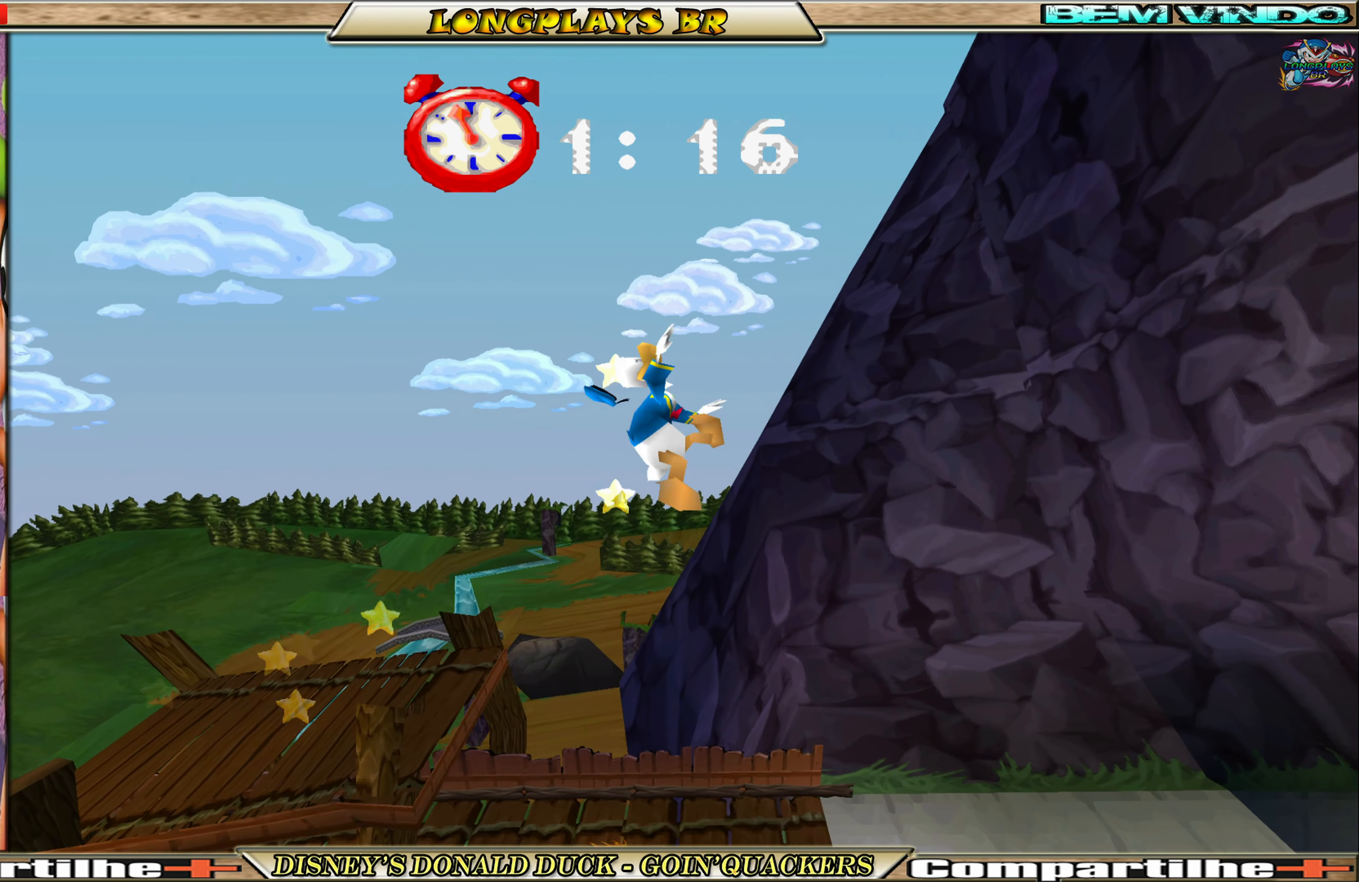
{"buttons": ["DPAD_RIGHT"], "left_stick": "center", "events": []}
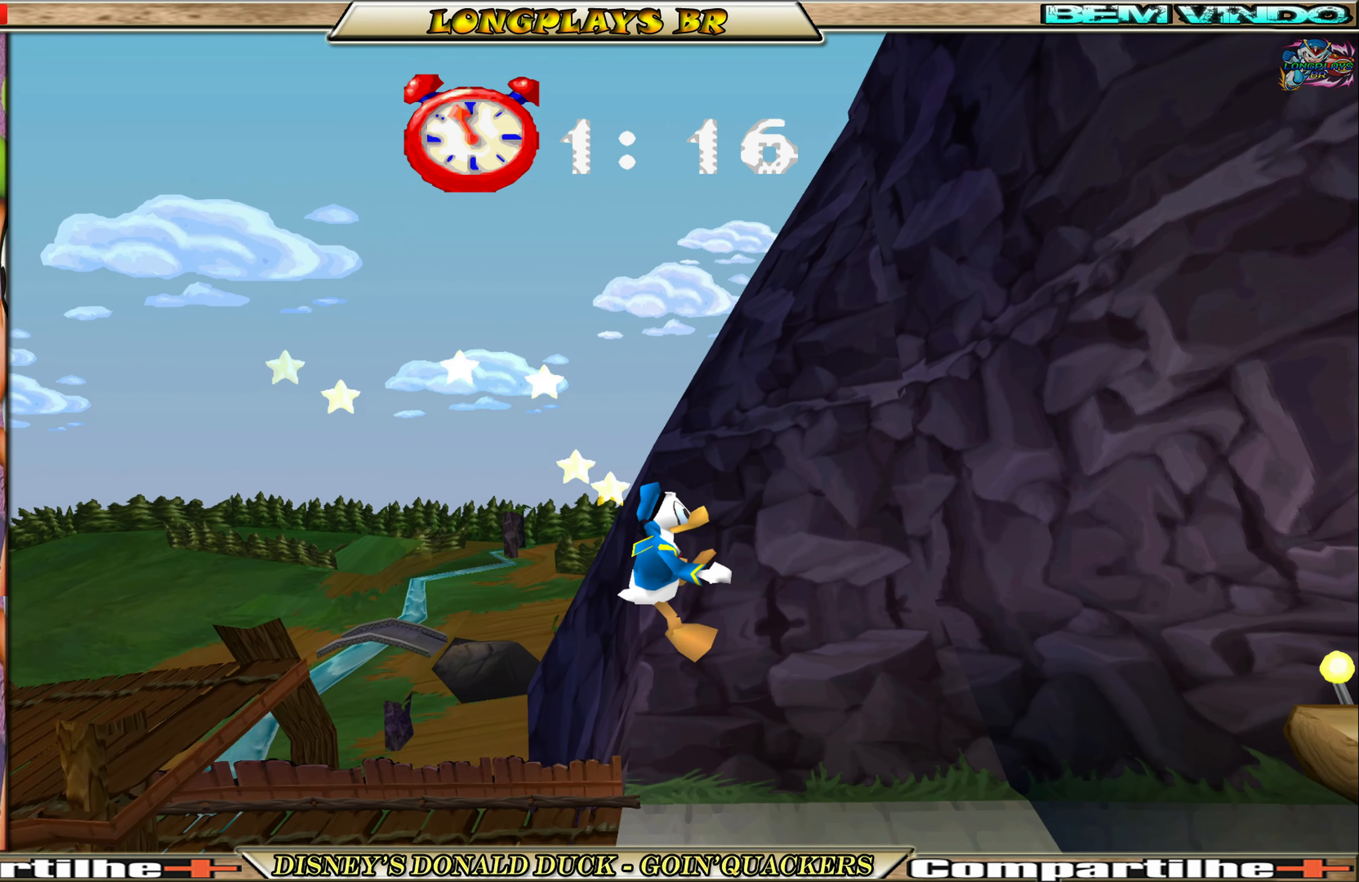
{"buttons": ["DPAD_RIGHT"], "left_stick": "center", "events": []}
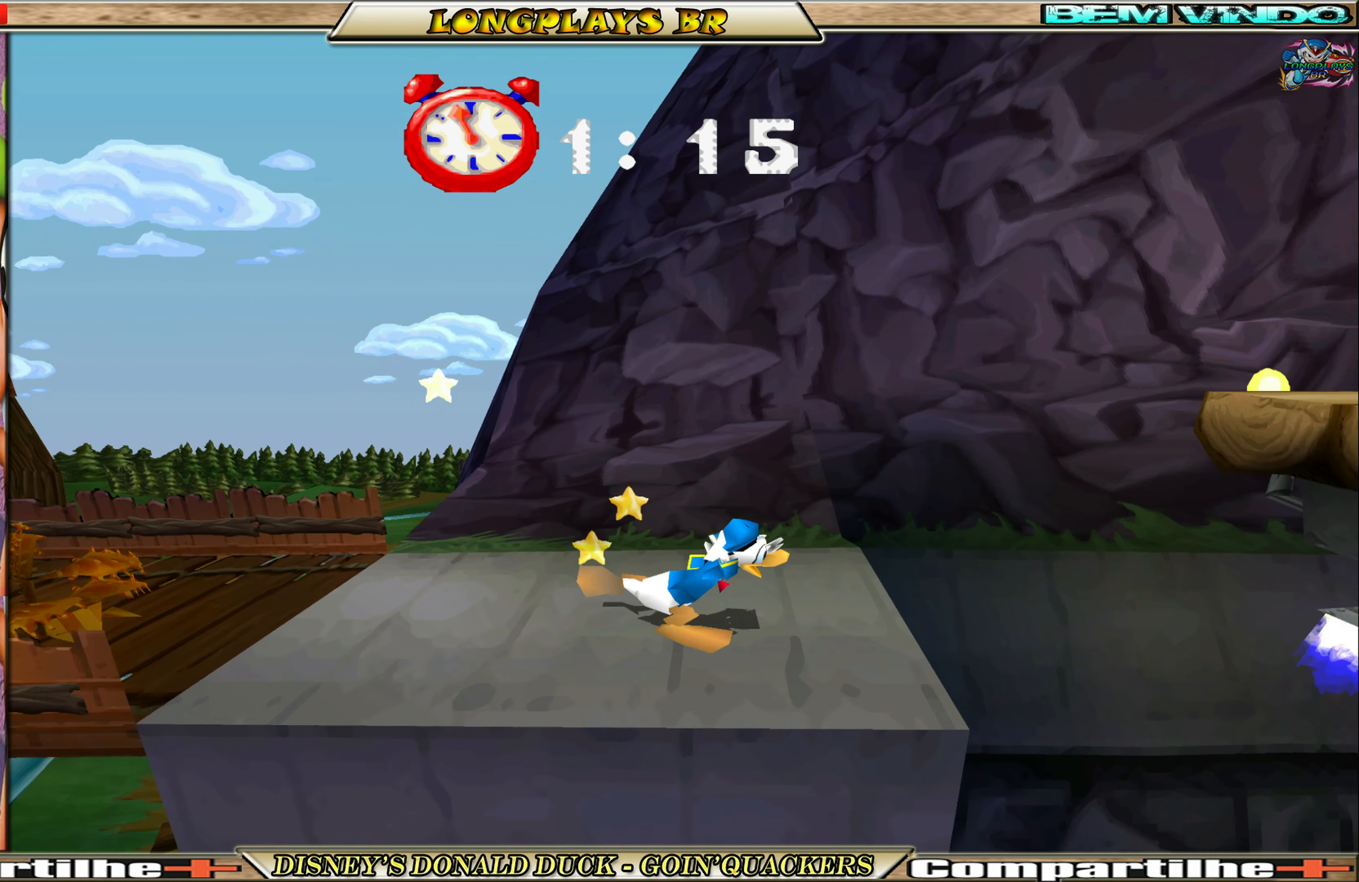
{"buttons": ["A", "DPAD_RIGHT"], "left_stick": "center", "events": [[100, "A", "down"], [317, "A", "up"], [367, "A", "down"]]}
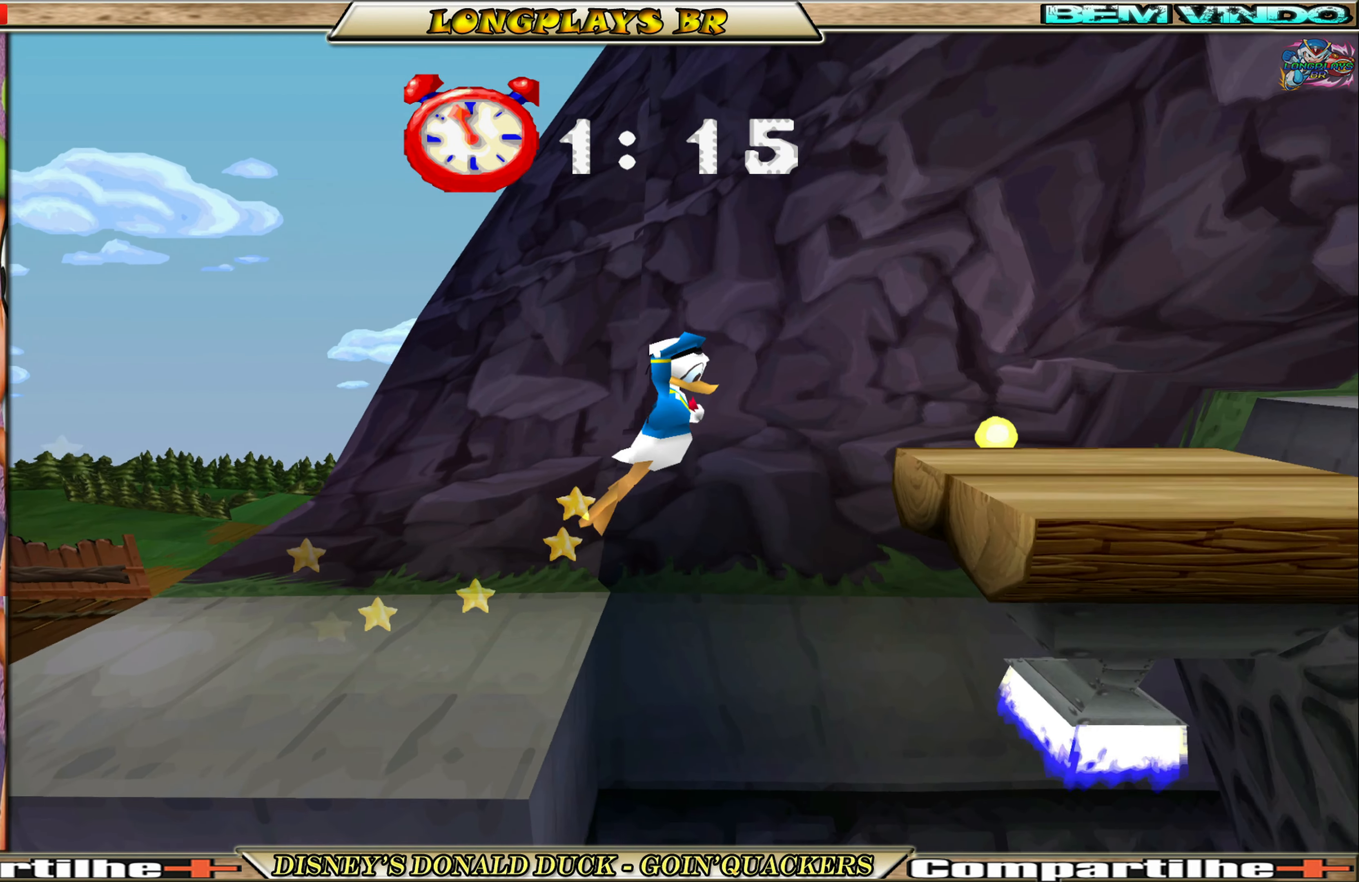
{"buttons": ["DPAD_RIGHT"], "left_stick": "center", "events": [[34, "A", "up"], [284, "DPAD_RIGHT", "up"], [483, "DPAD_RIGHT", "down"]]}
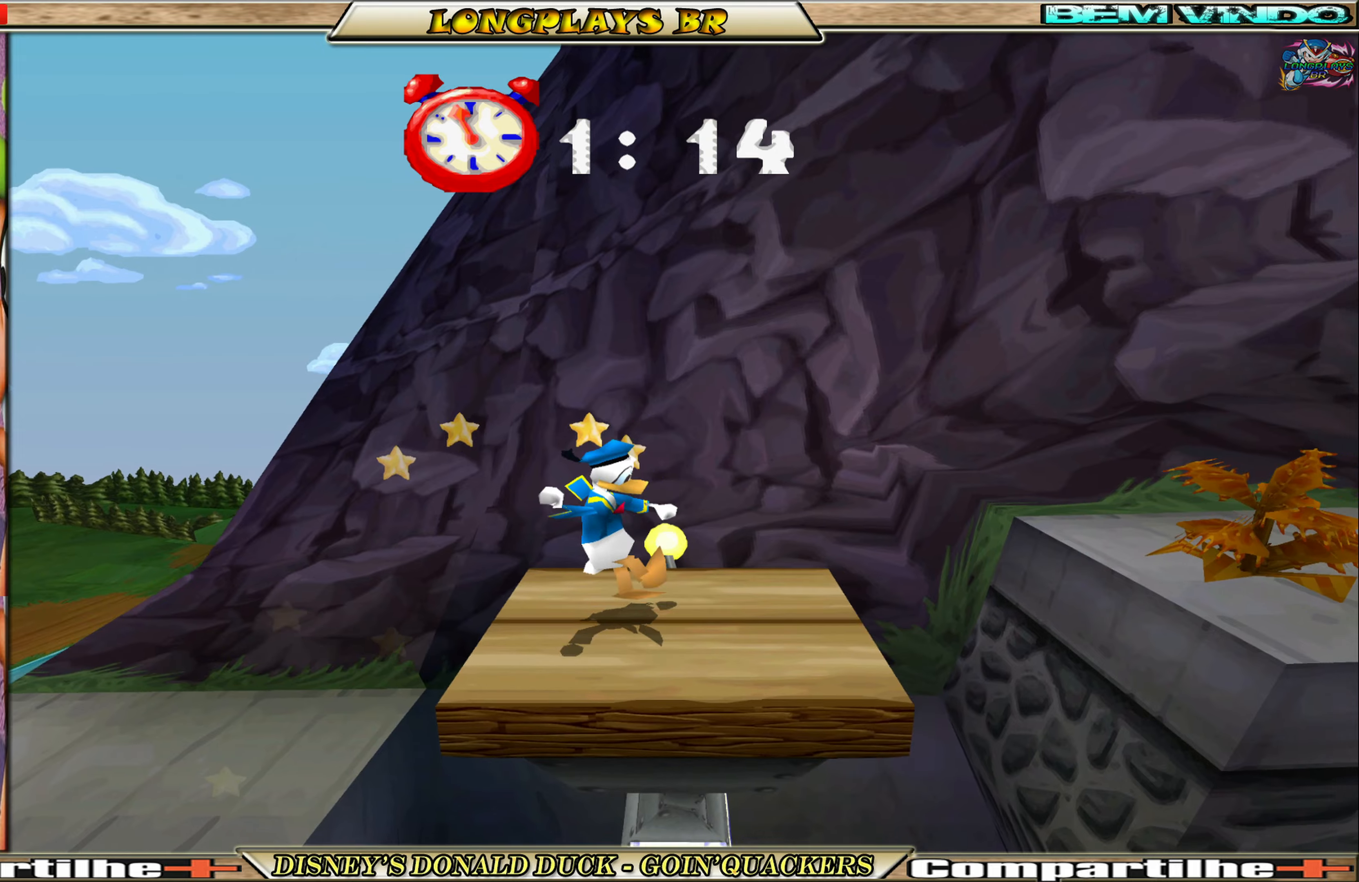
{"buttons": ["A", "DPAD_RIGHT"], "left_stick": "center", "events": [[233, "A", "down"]]}
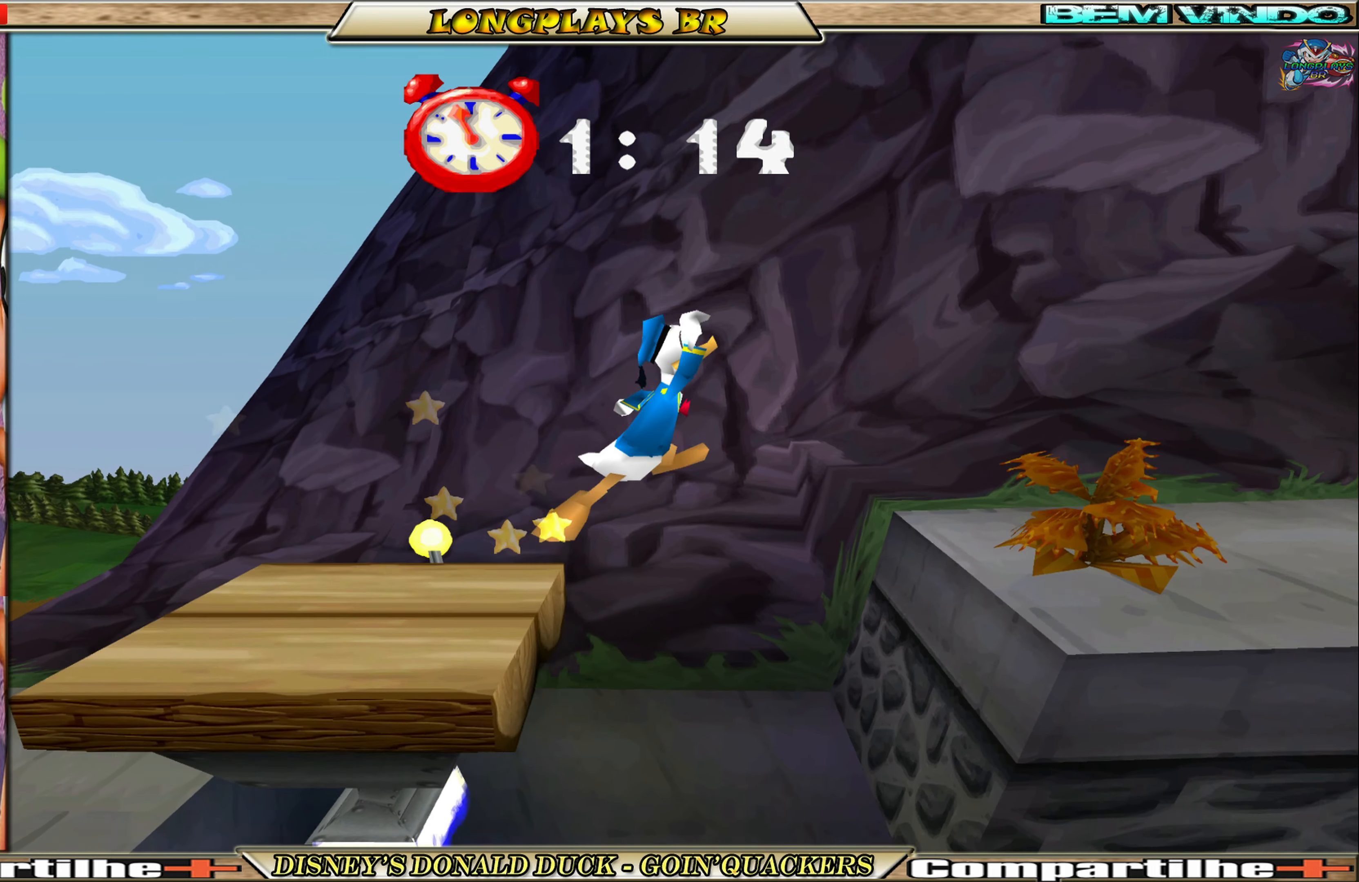
{"buttons": ["A", "DPAD_RIGHT"], "left_stick": "center", "events": [[183, "A", "up"], [250, "A", "down"]]}
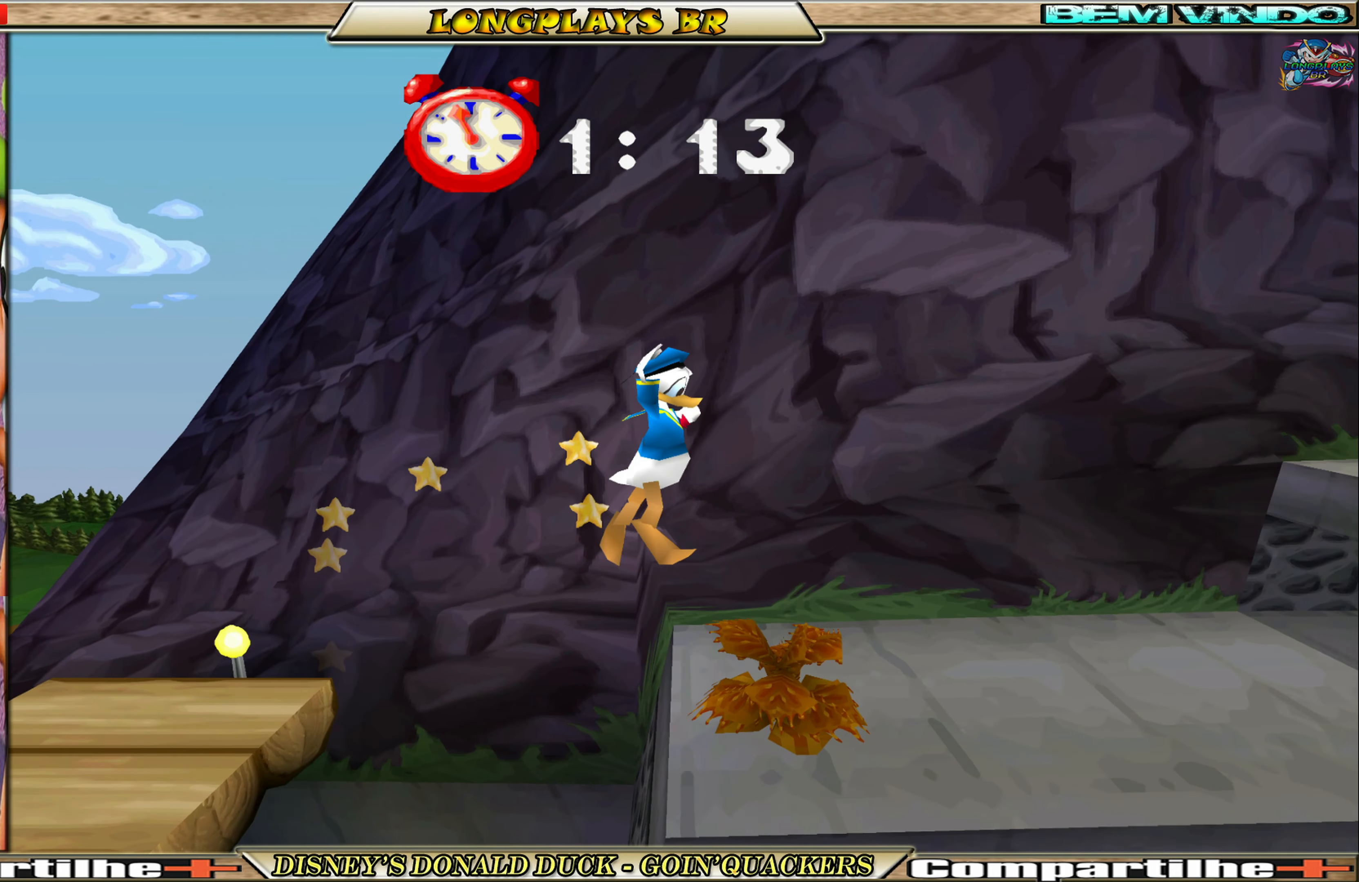
{"buttons": ["DPAD_RIGHT"], "left_stick": "center", "events": [[200, "A", "up"]]}
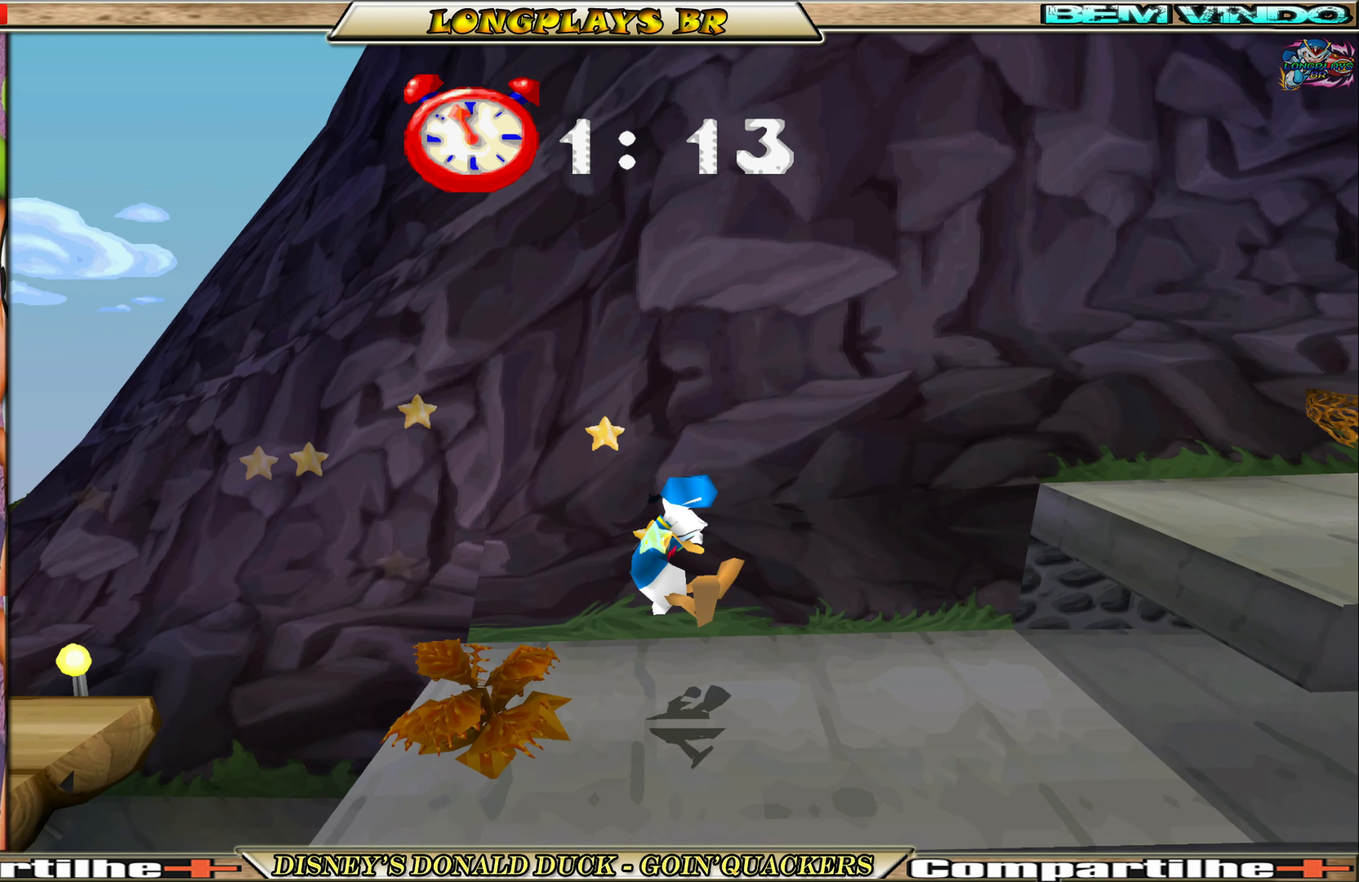
{"buttons": ["DPAD_RIGHT"], "left_stick": "center", "events": [[233, "A", "down"], [450, "A", "up"]]}
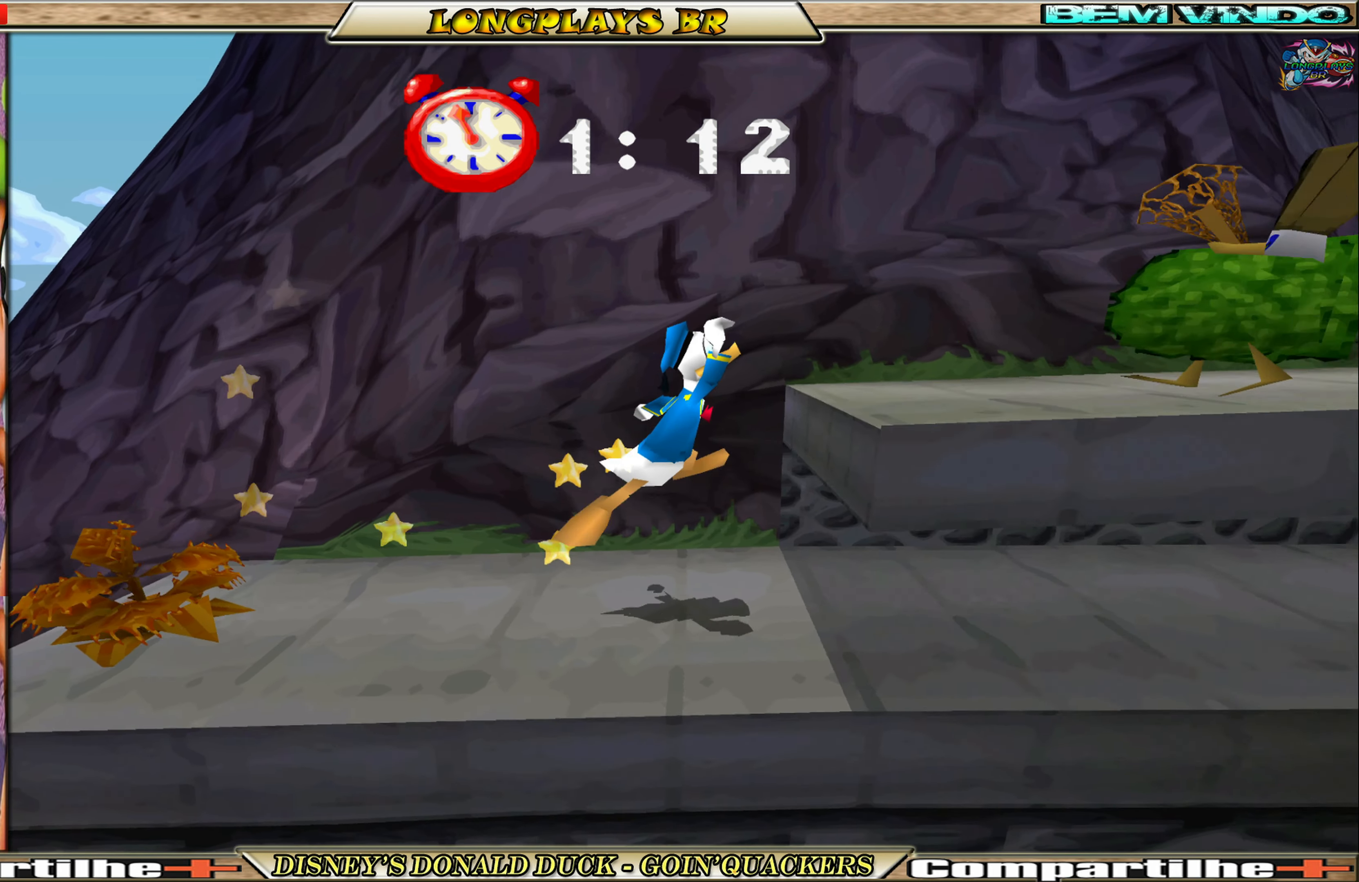
{"buttons": ["X", "DPAD_RIGHT"], "left_stick": "center", "events": [[16, "A", "down"], [183, "DPAD_RIGHT", "up"], [250, "DPAD_RIGHT", "down"], [283, "A", "up"], [400, "X", "down"]]}
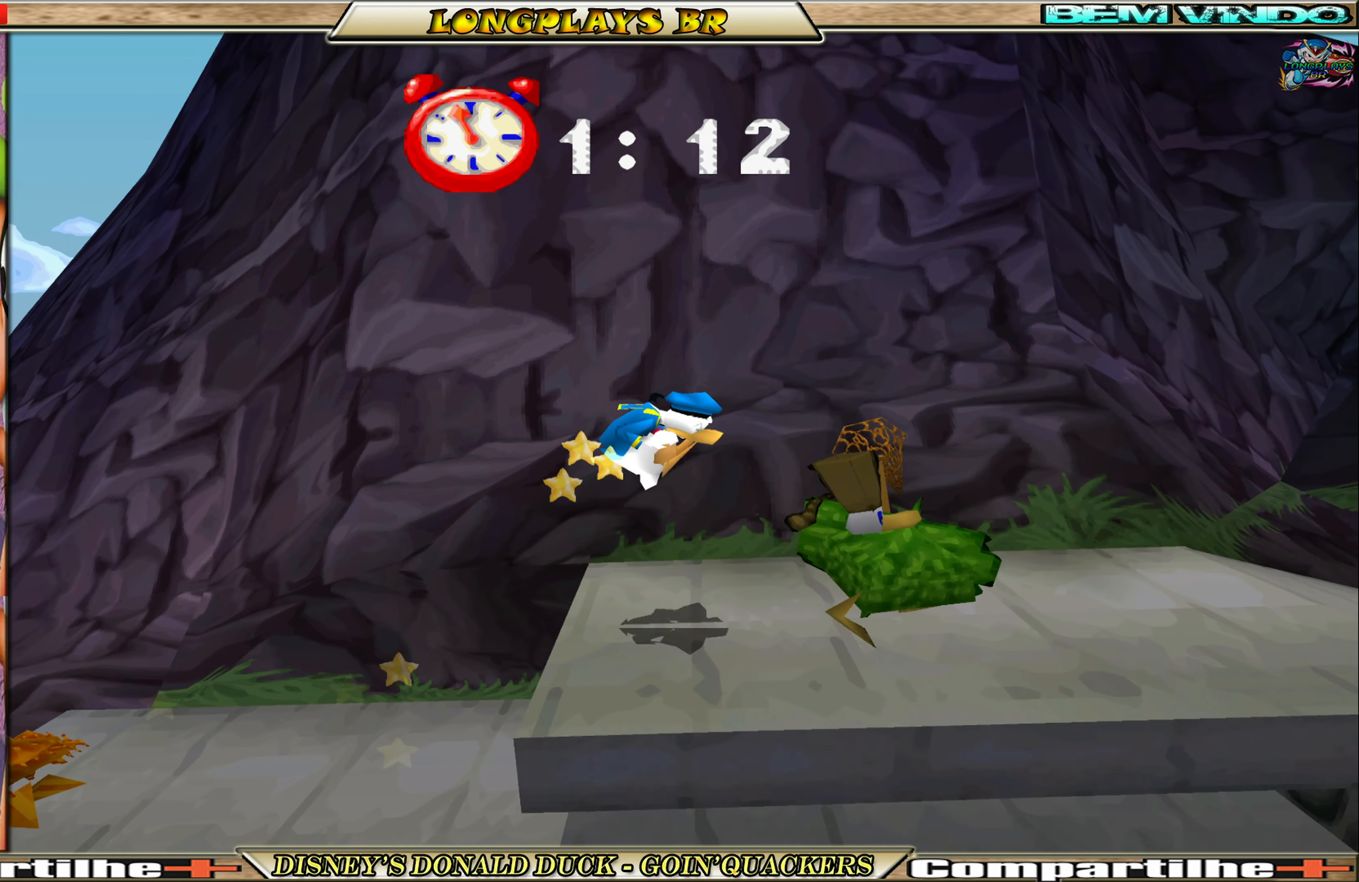
{"buttons": ["DPAD_RIGHT"], "left_stick": "center", "events": [[16, "X", "up"], [183, "X", "down"], [233, "X", "up"]]}
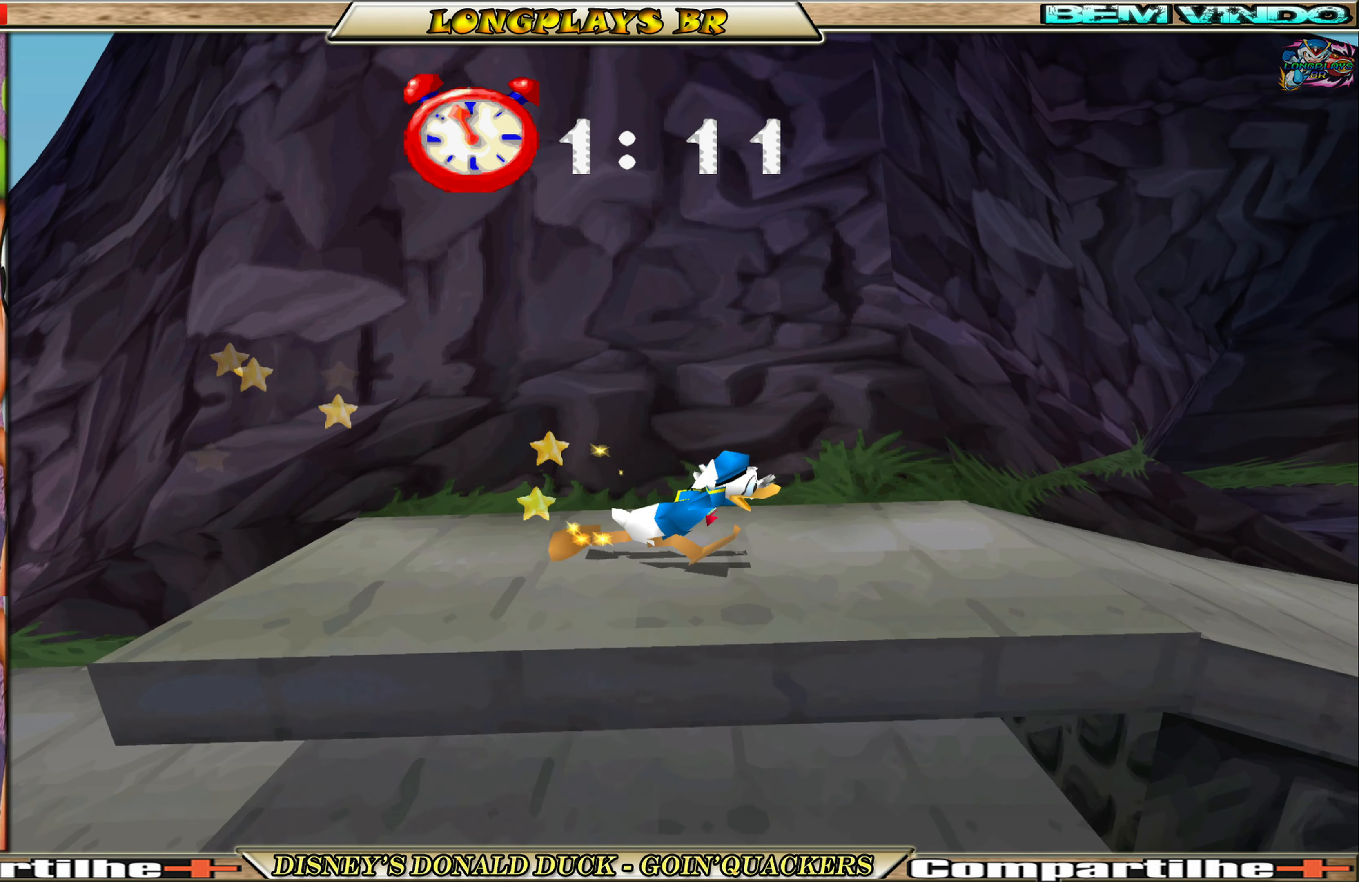
{"buttons": ["DPAD_RIGHT"], "left_stick": "center", "events": []}
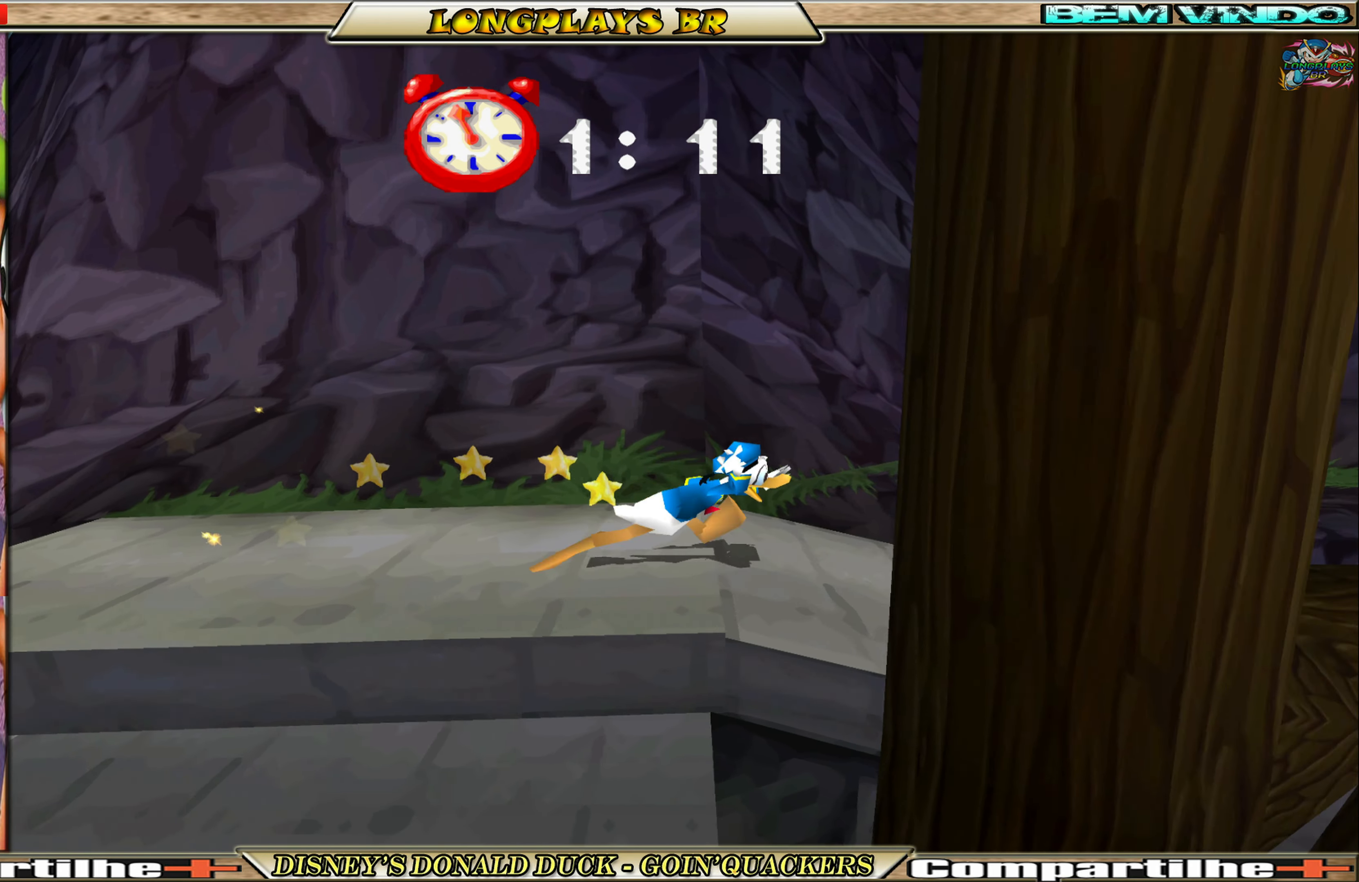
{"buttons": ["DPAD_RIGHT"], "left_stick": "center", "events": []}
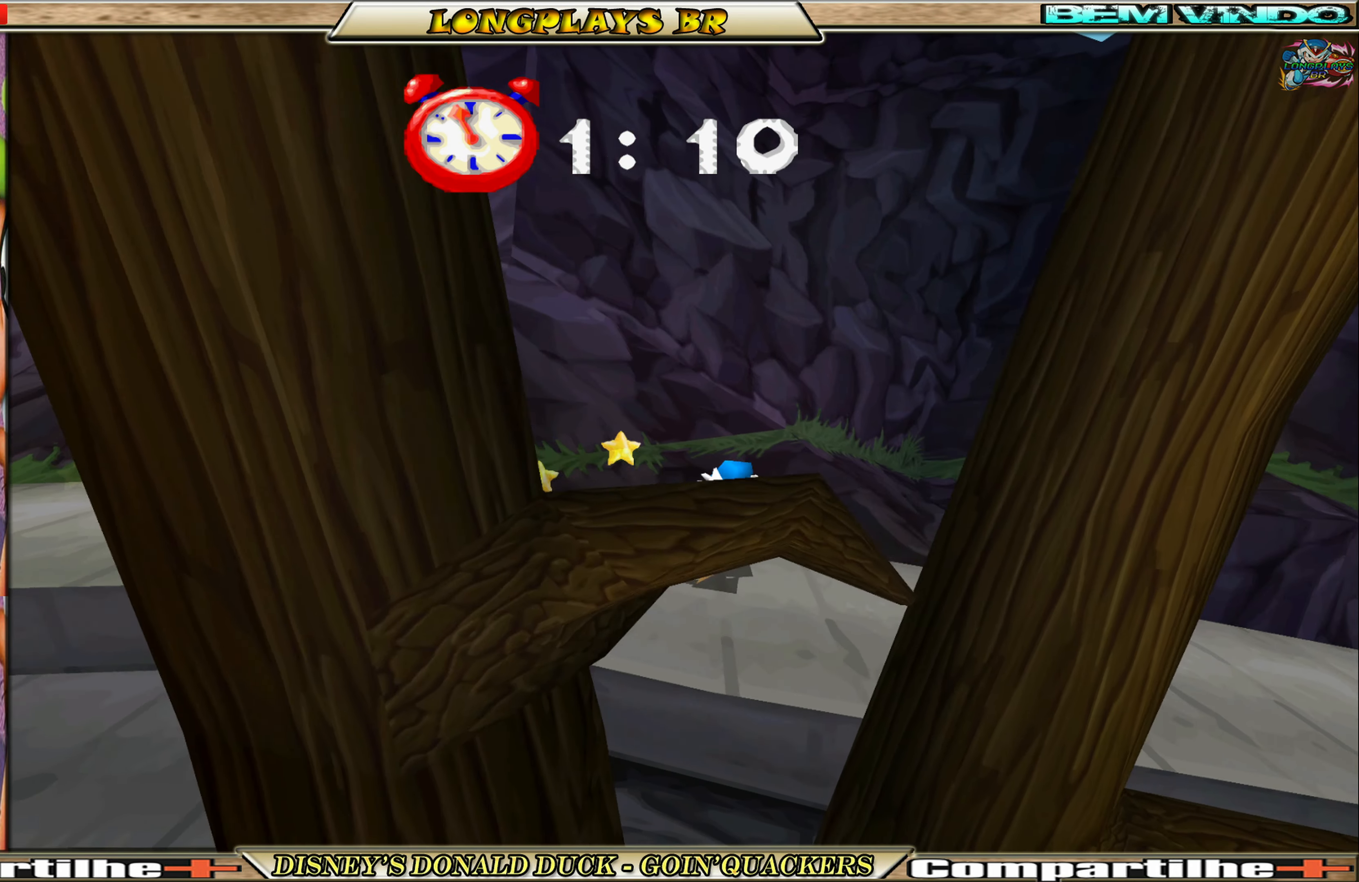
{"buttons": ["DPAD_RIGHT"], "left_stick": "center", "events": []}
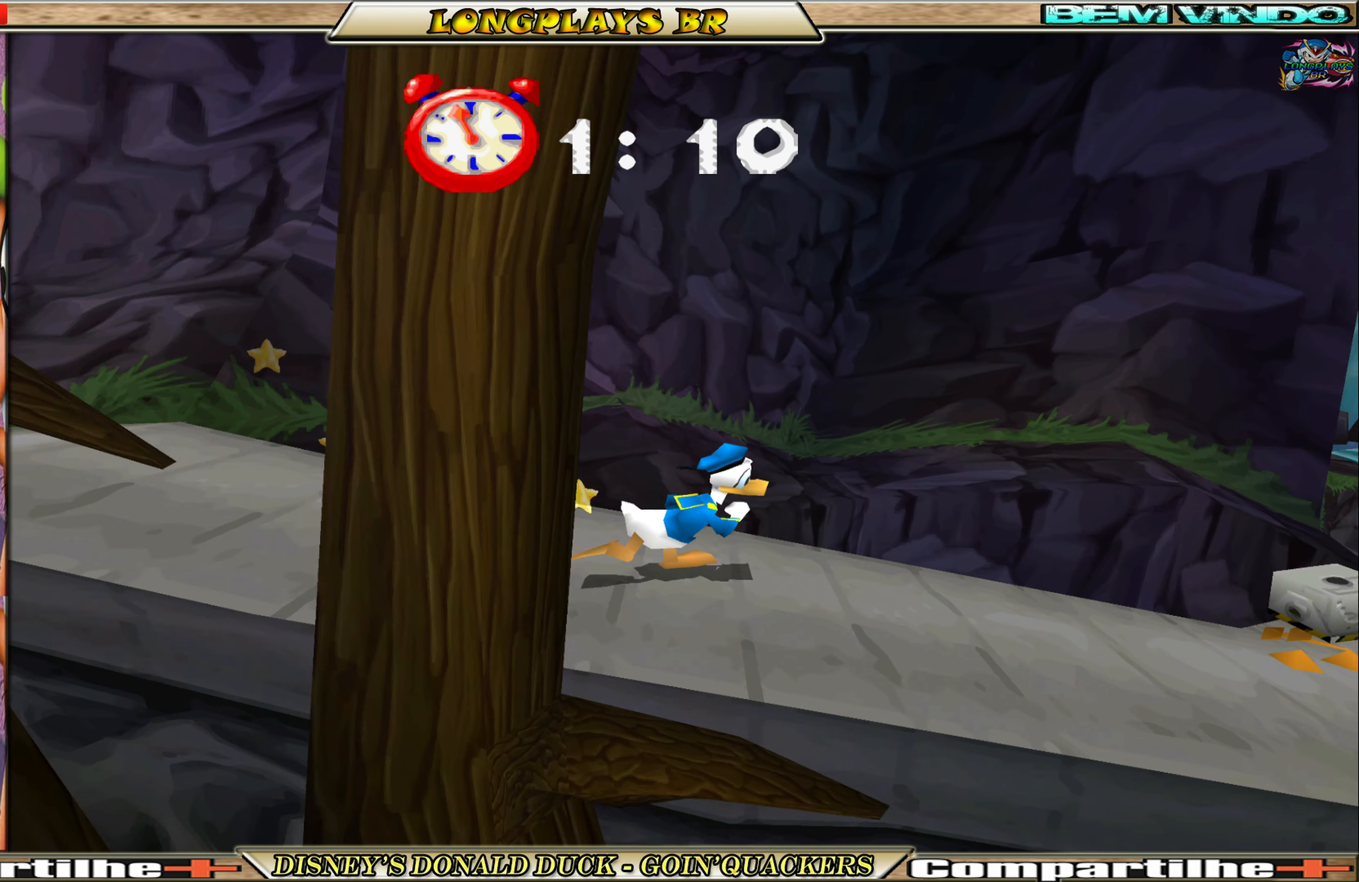
{"buttons": ["DPAD_RIGHT"], "left_stick": "center", "events": []}
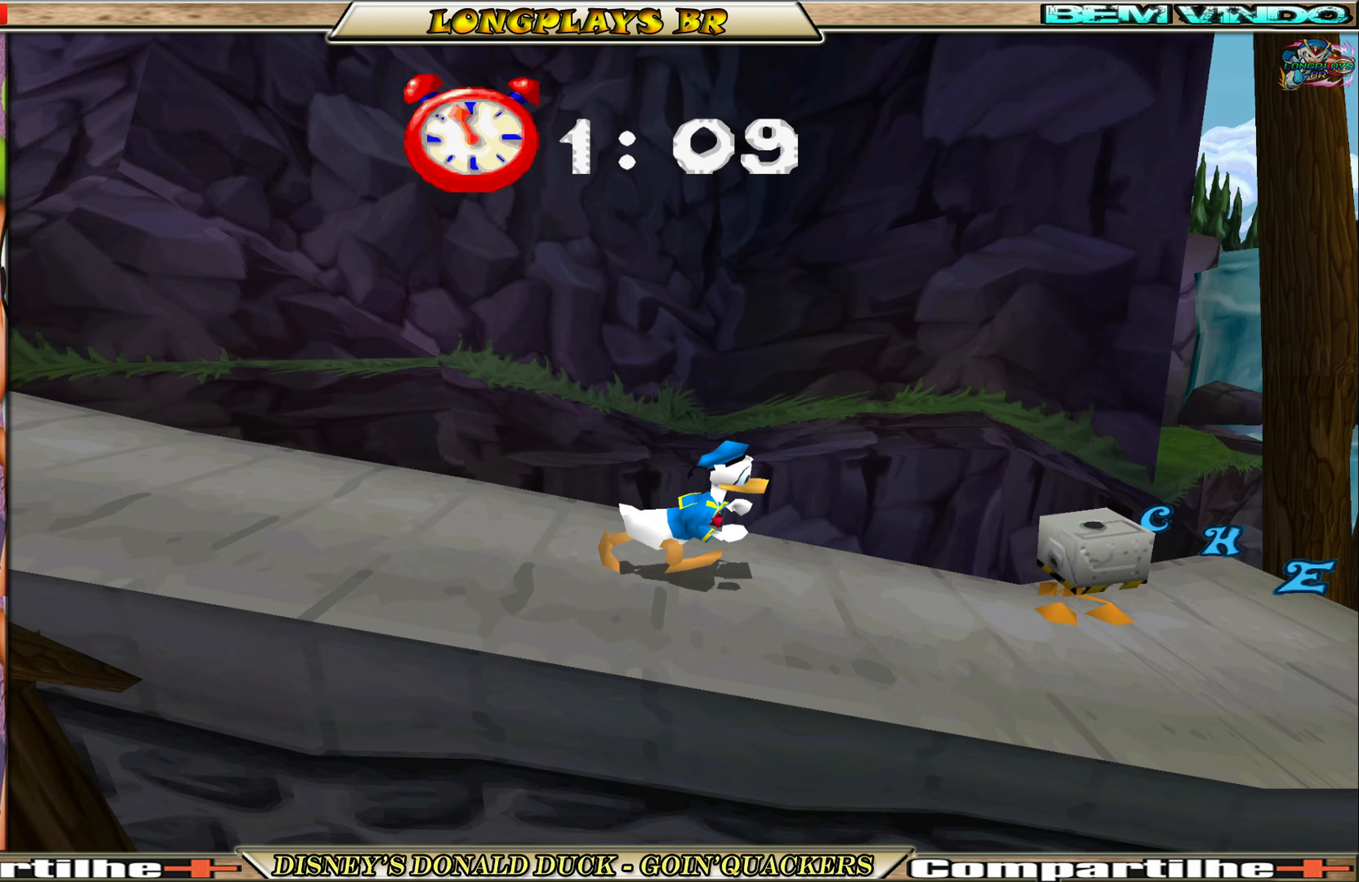
{"buttons": ["DPAD_RIGHT"], "left_stick": "center", "events": [[283, "DPAD_DOWN", "down"], [500, "DPAD_DOWN", "up"]]}
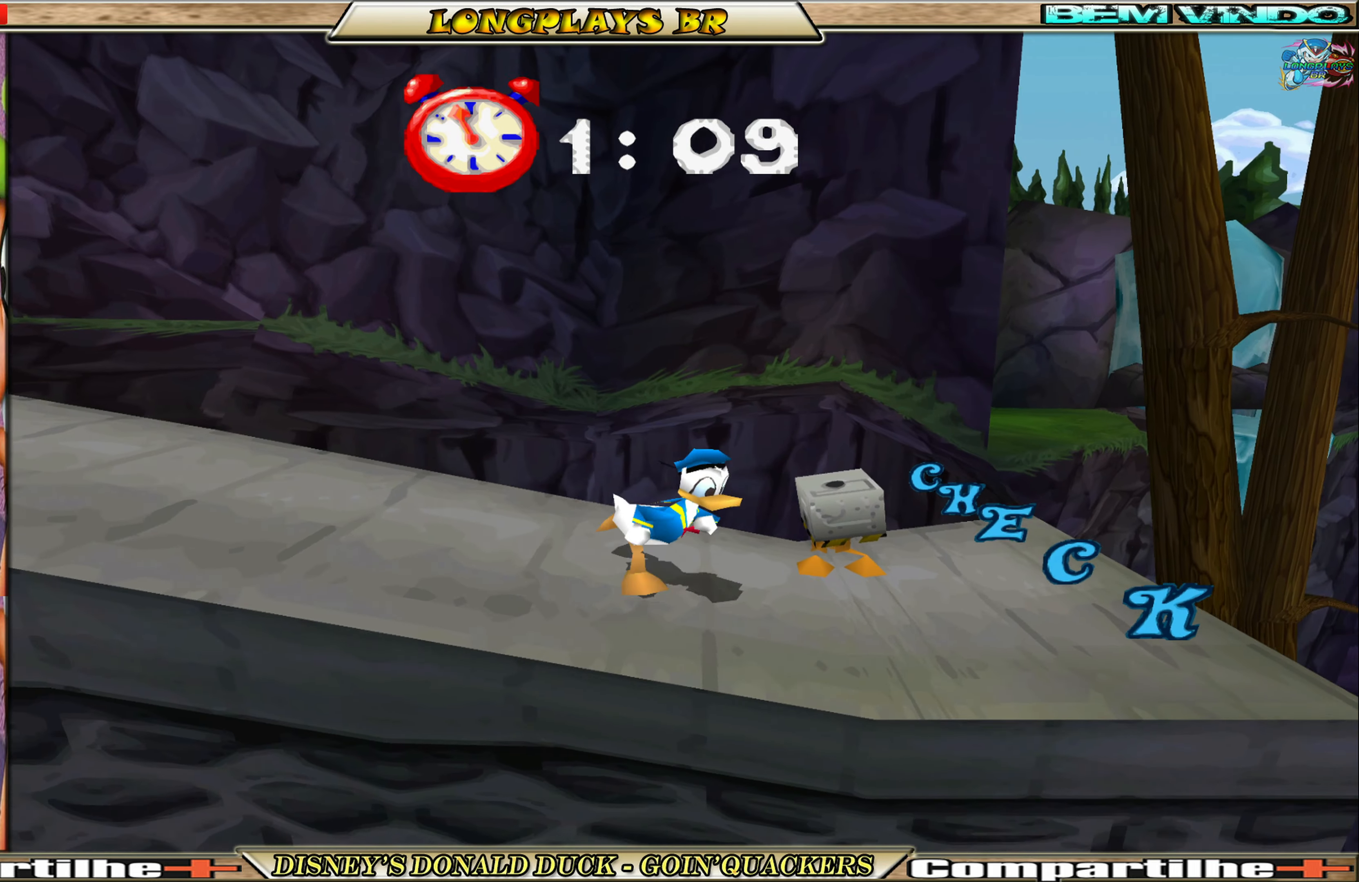
{"buttons": ["DPAD_RIGHT"], "left_stick": "center", "events": []}
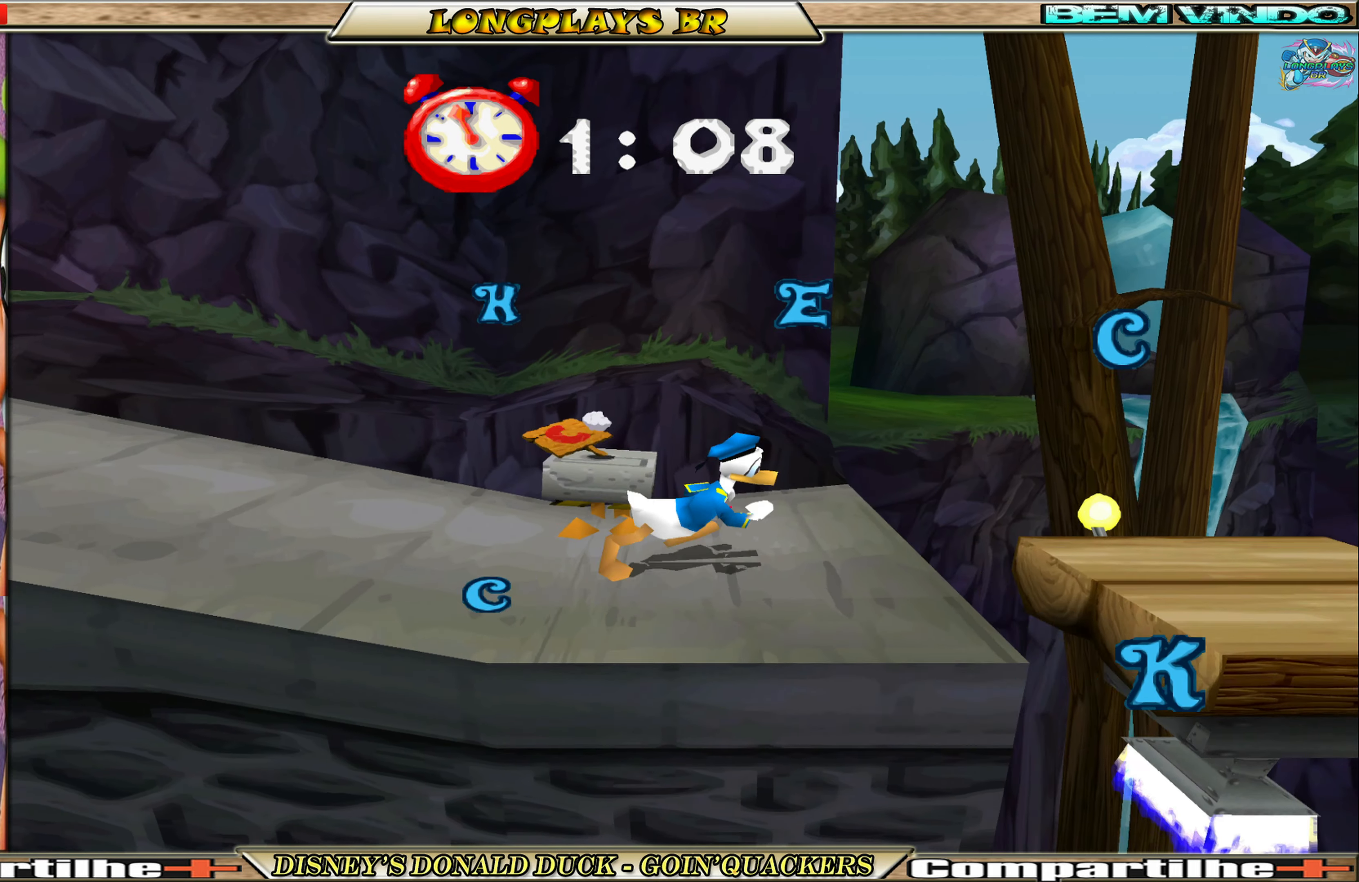
{"buttons": ["DPAD_RIGHT"], "left_stick": "center", "events": [[150, "A", "down"], [350, "A", "up"], [400, "A", "down"], [500, "A", "up"]]}
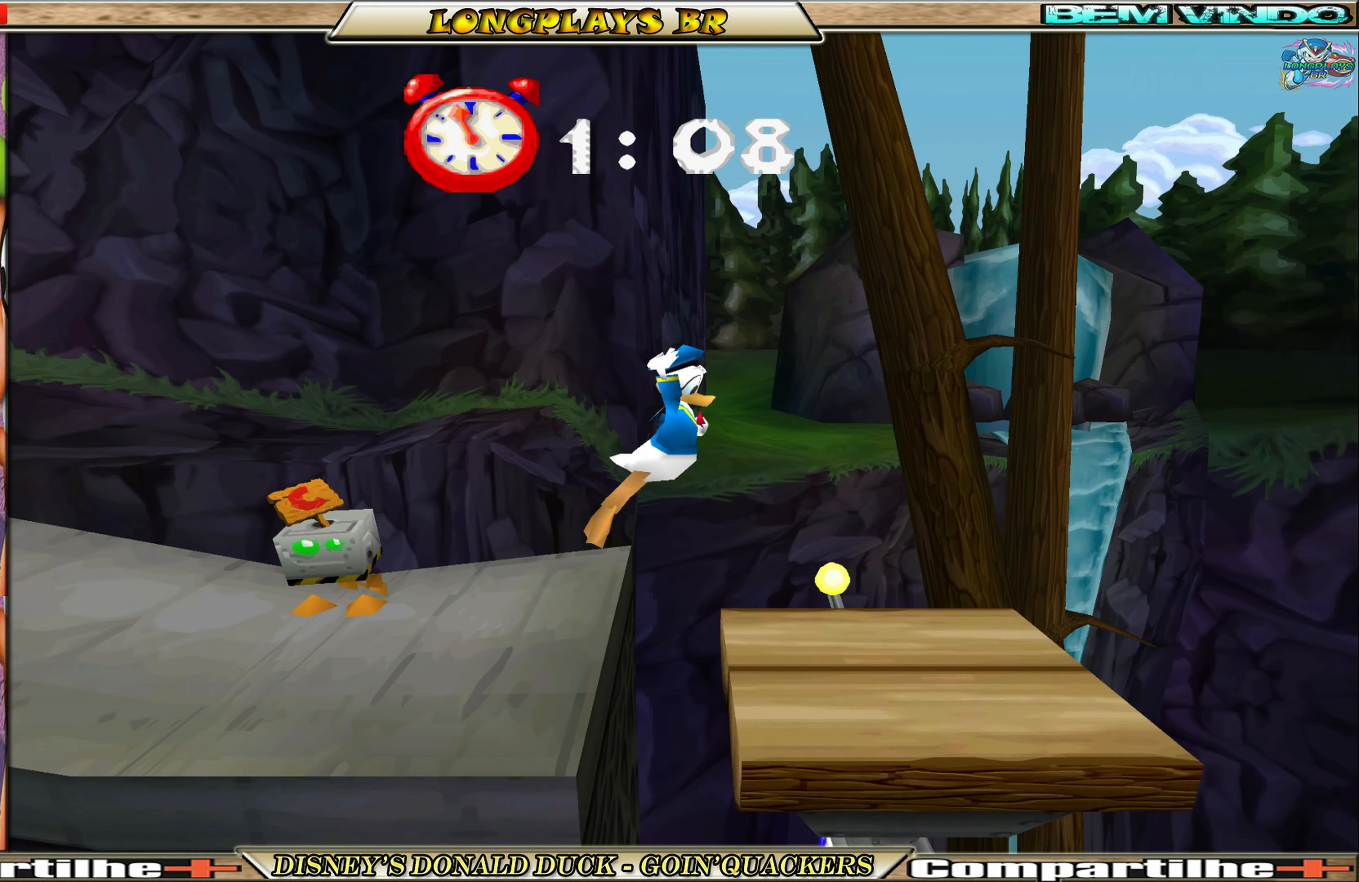
{"buttons": ["DPAD_RIGHT"], "left_stick": "center", "events": []}
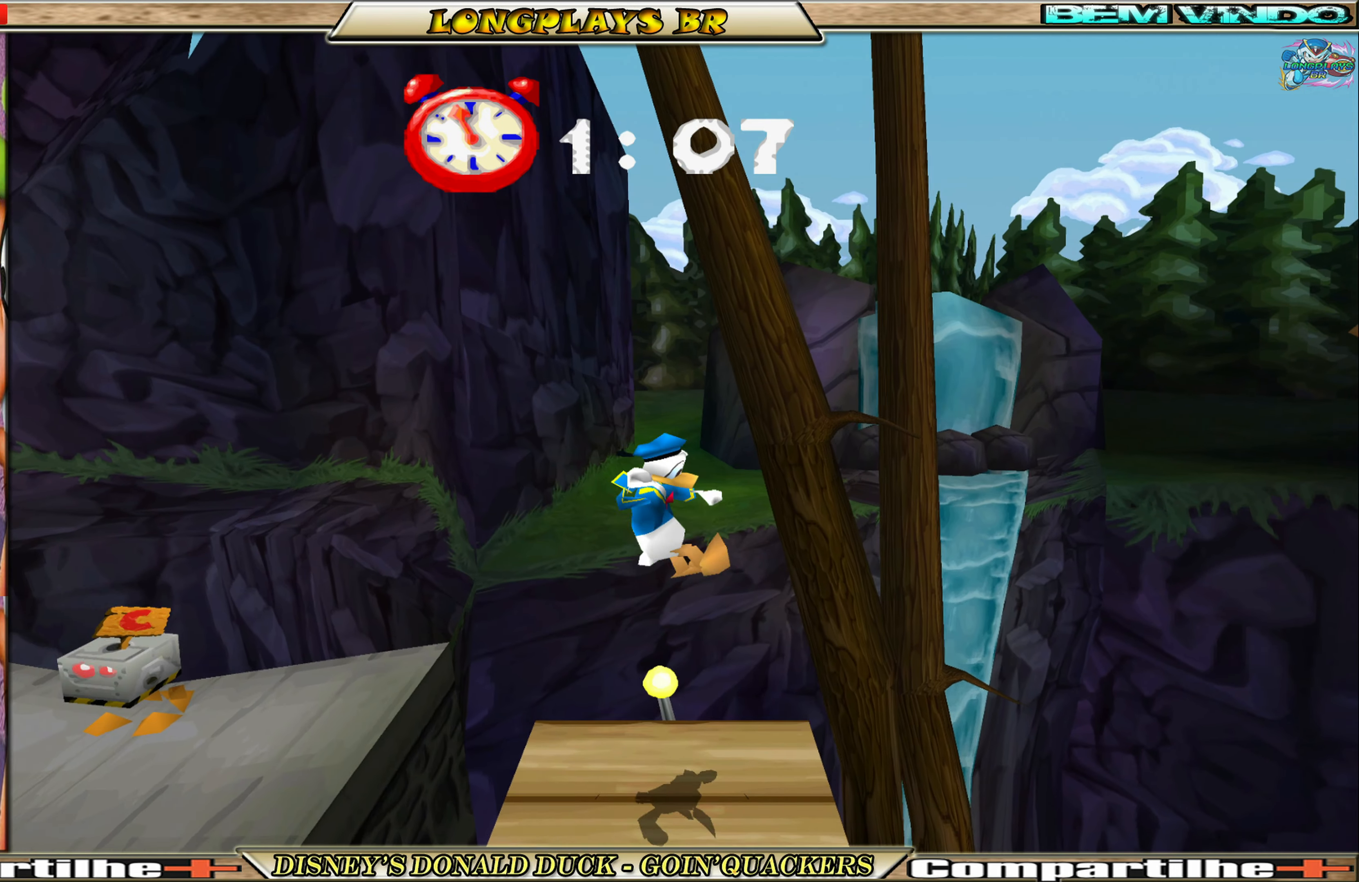
{"buttons": [], "left_stick": "center", "events": [[50, "DPAD_RIGHT", "up"]]}
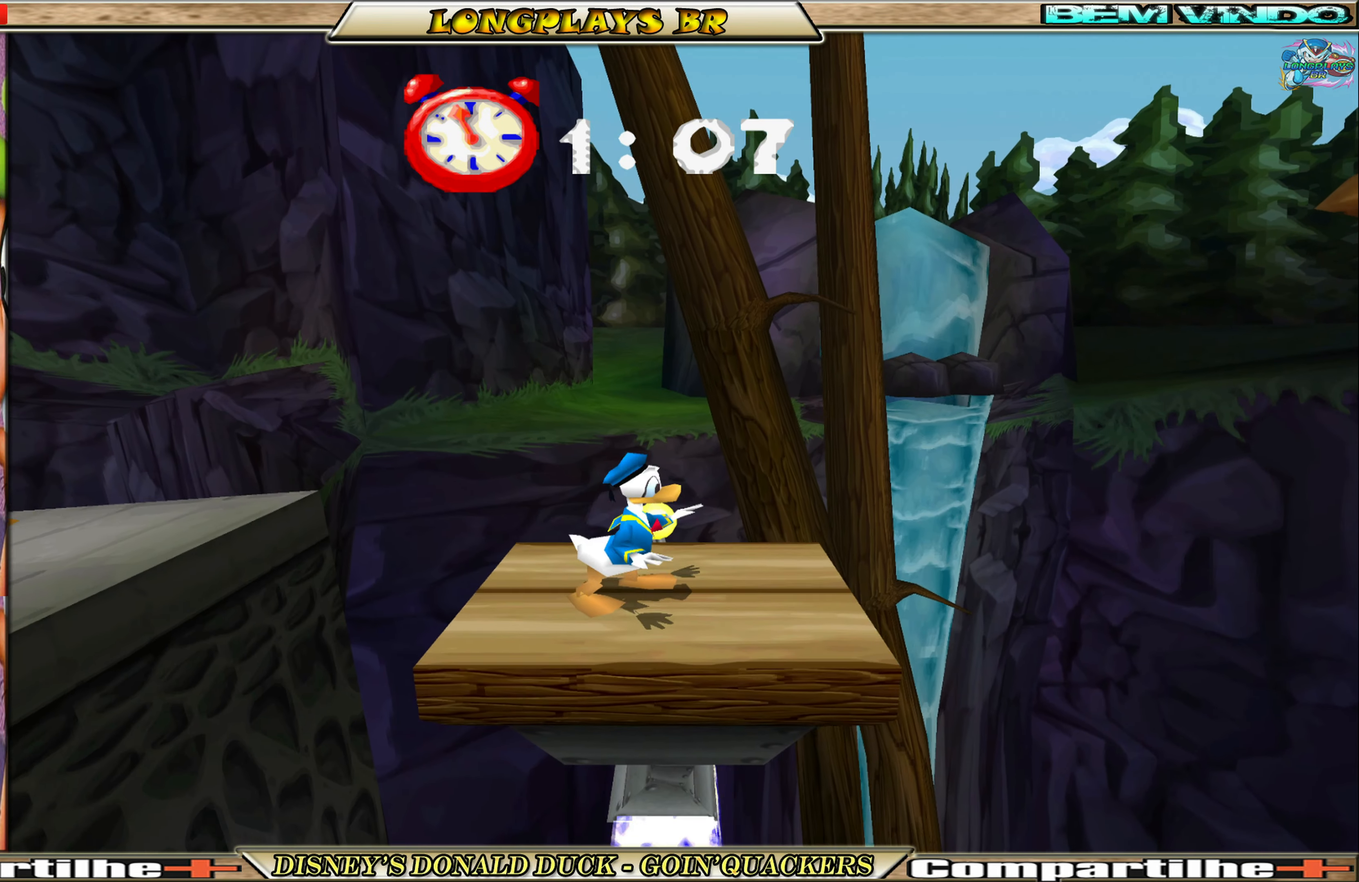
{"buttons": [], "left_stick": "center", "events": [[17, "DPAD_RIGHT", "down"], [133, "DPAD_RIGHT", "up"], [367, "DPAD_RIGHT", "down"], [433, "DPAD_RIGHT", "up"]]}
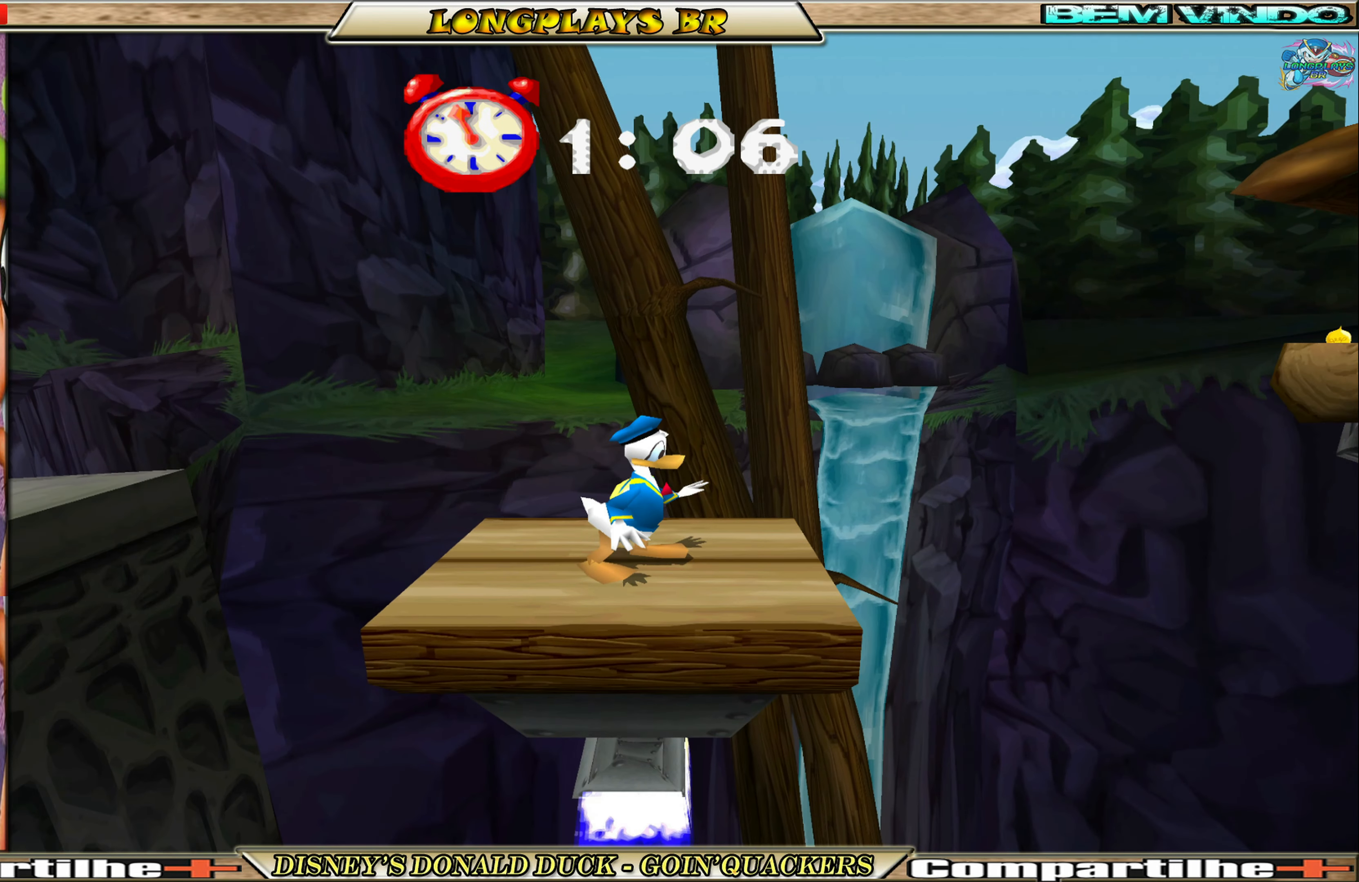
{"buttons": ["A", "DPAD_RIGHT"], "left_stick": "center", "events": [[267, "DPAD_RIGHT", "down"], [367, "A", "down"]]}
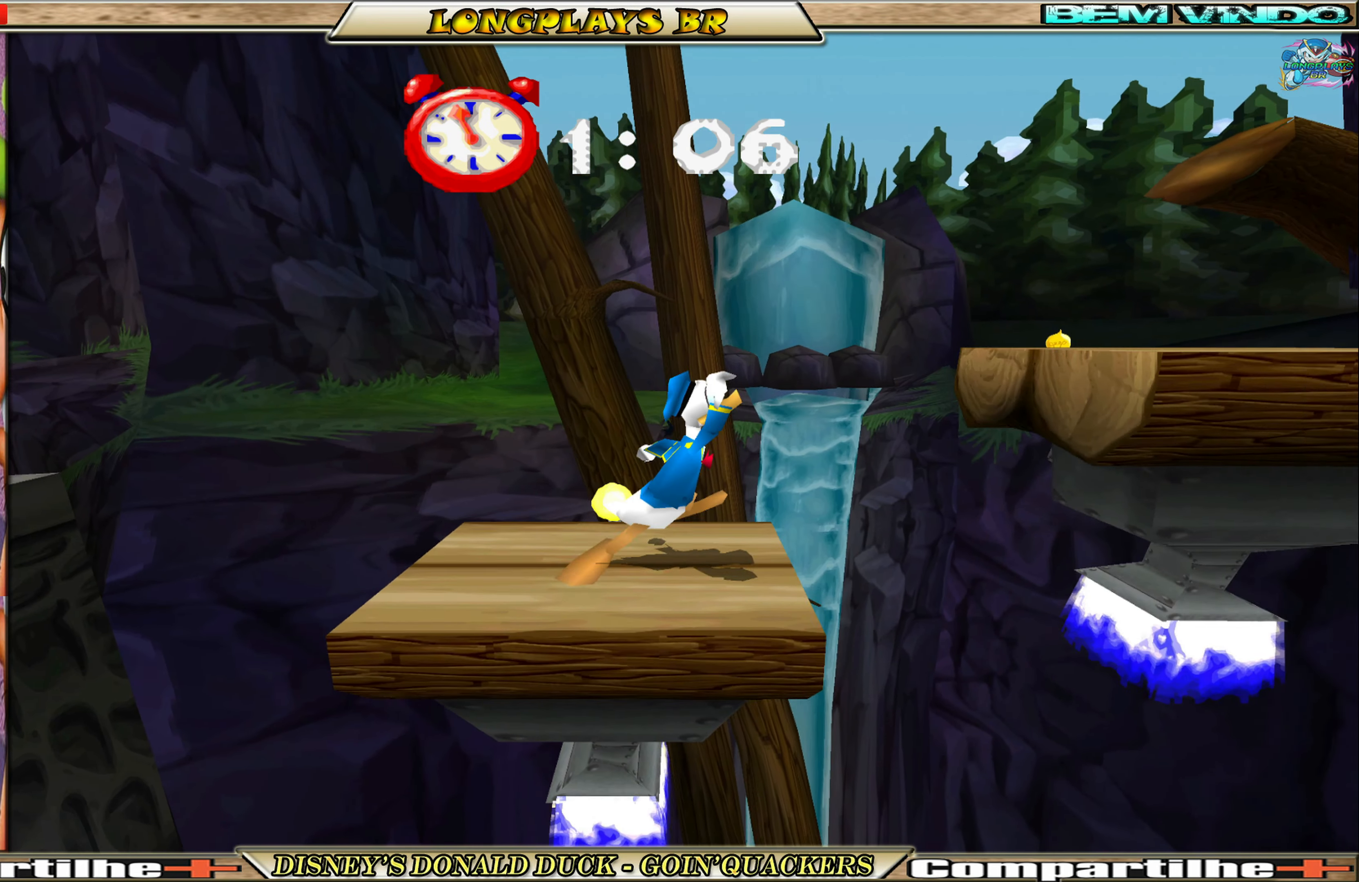
{"buttons": [], "left_stick": "center", "events": [[67, "A", "up"], [100, "A", "down"], [233, "A", "up"], [500, "DPAD_RIGHT", "up"]]}
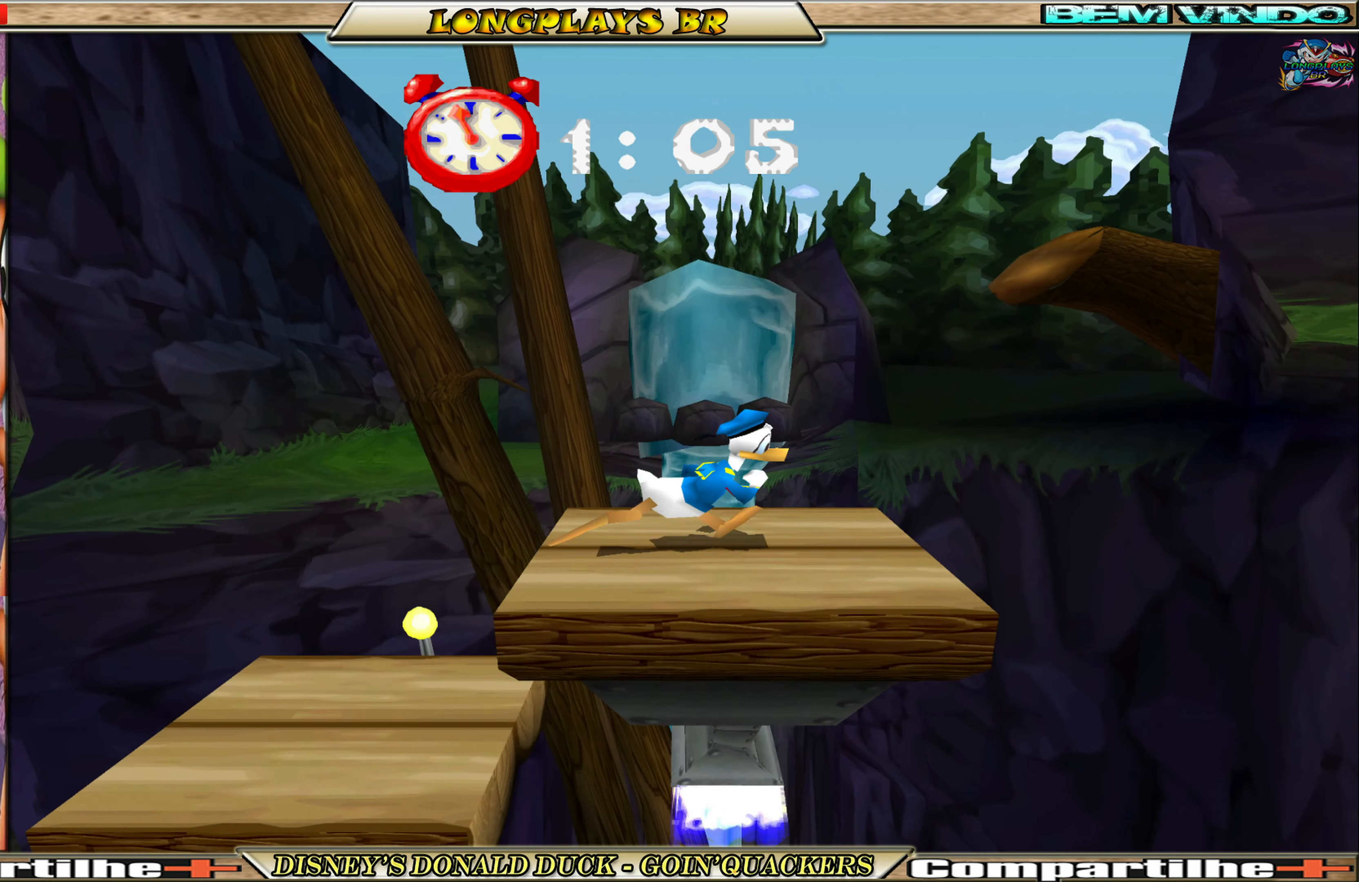
{"buttons": ["DPAD_RIGHT"], "left_stick": "center", "events": [[467, "DPAD_RIGHT", "down"]]}
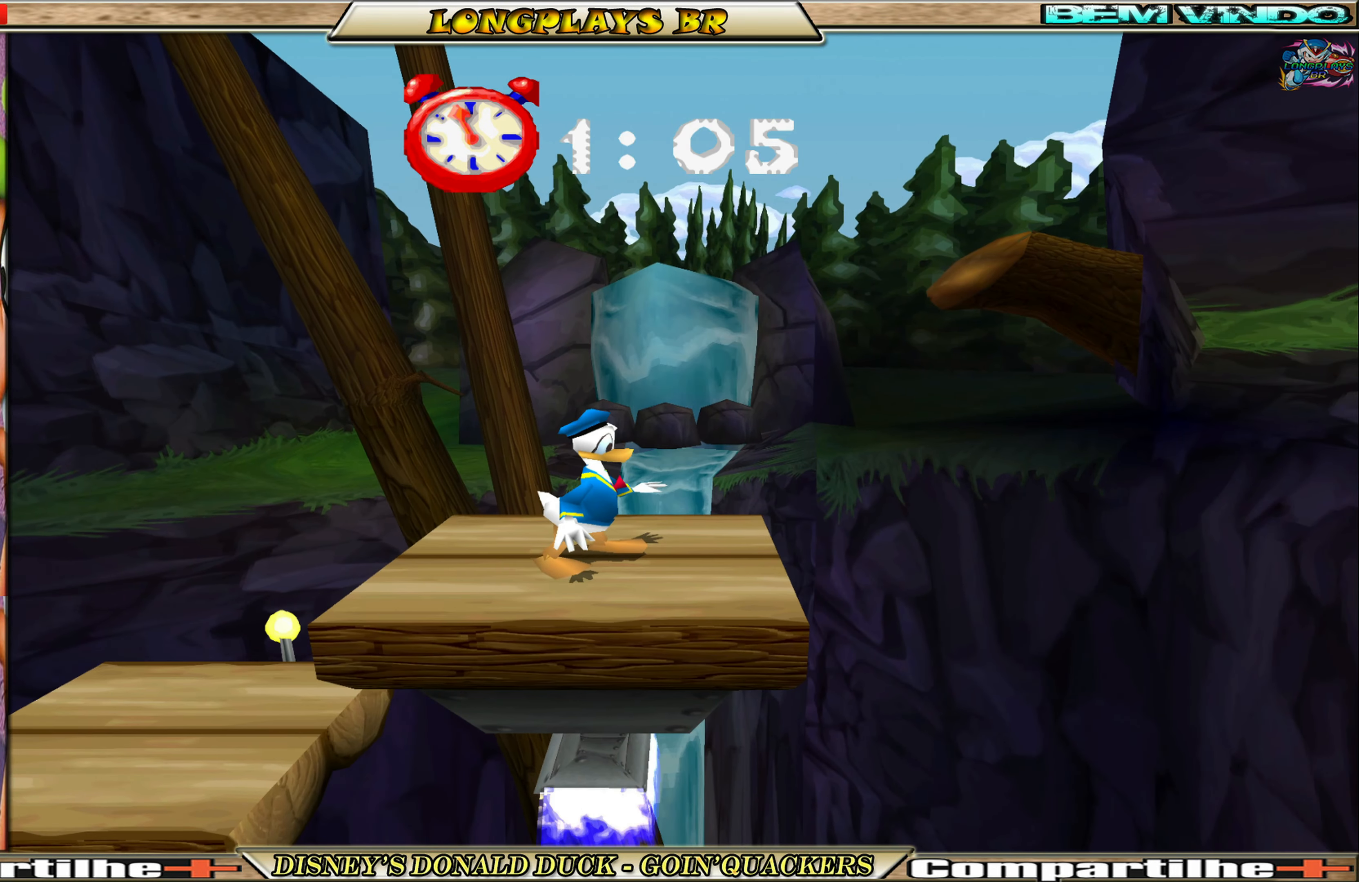
{"buttons": [], "left_stick": "center", "events": [[67, "DPAD_RIGHT", "up"]]}
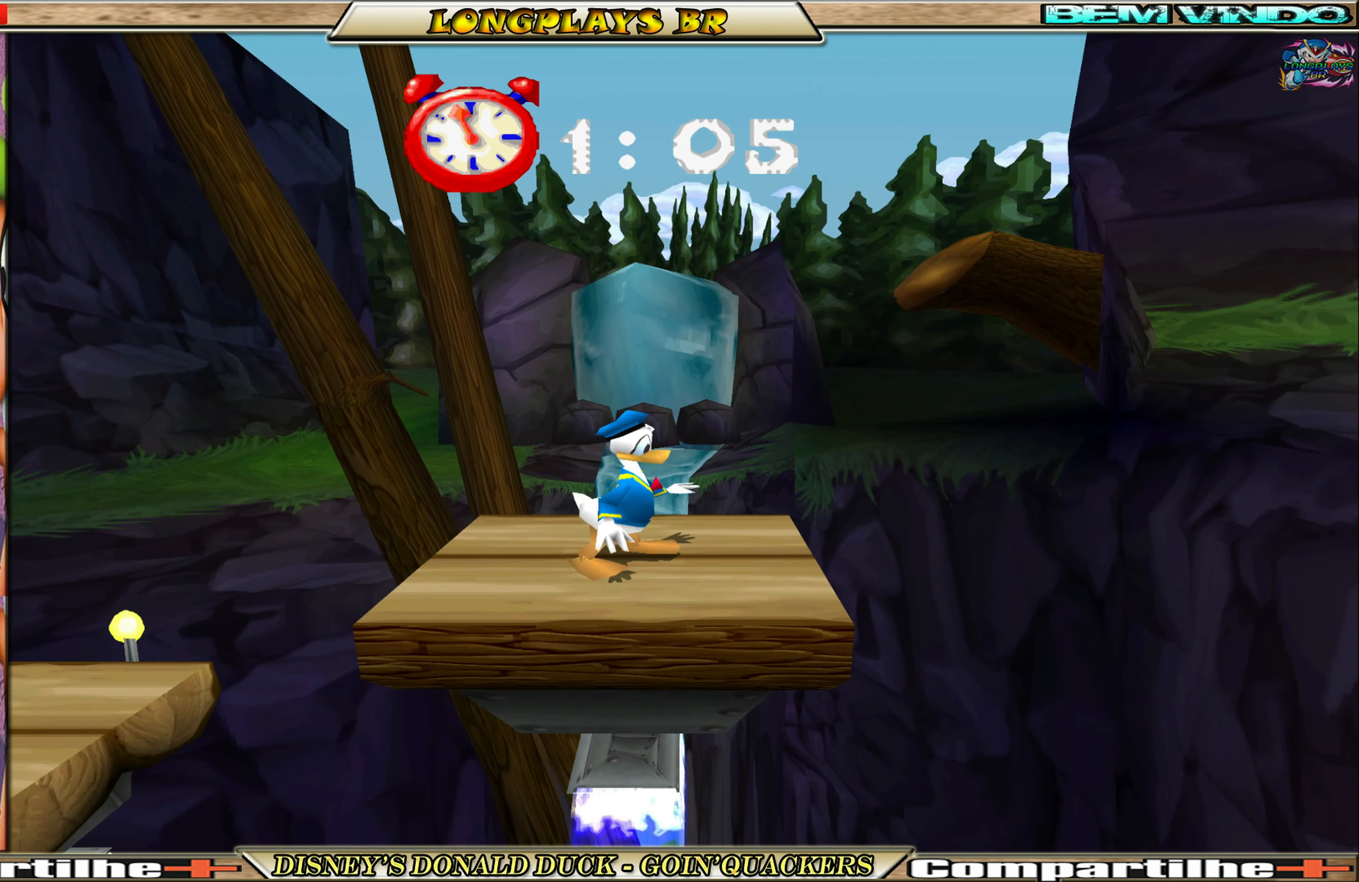
{"buttons": [], "left_stick": "center", "events": []}
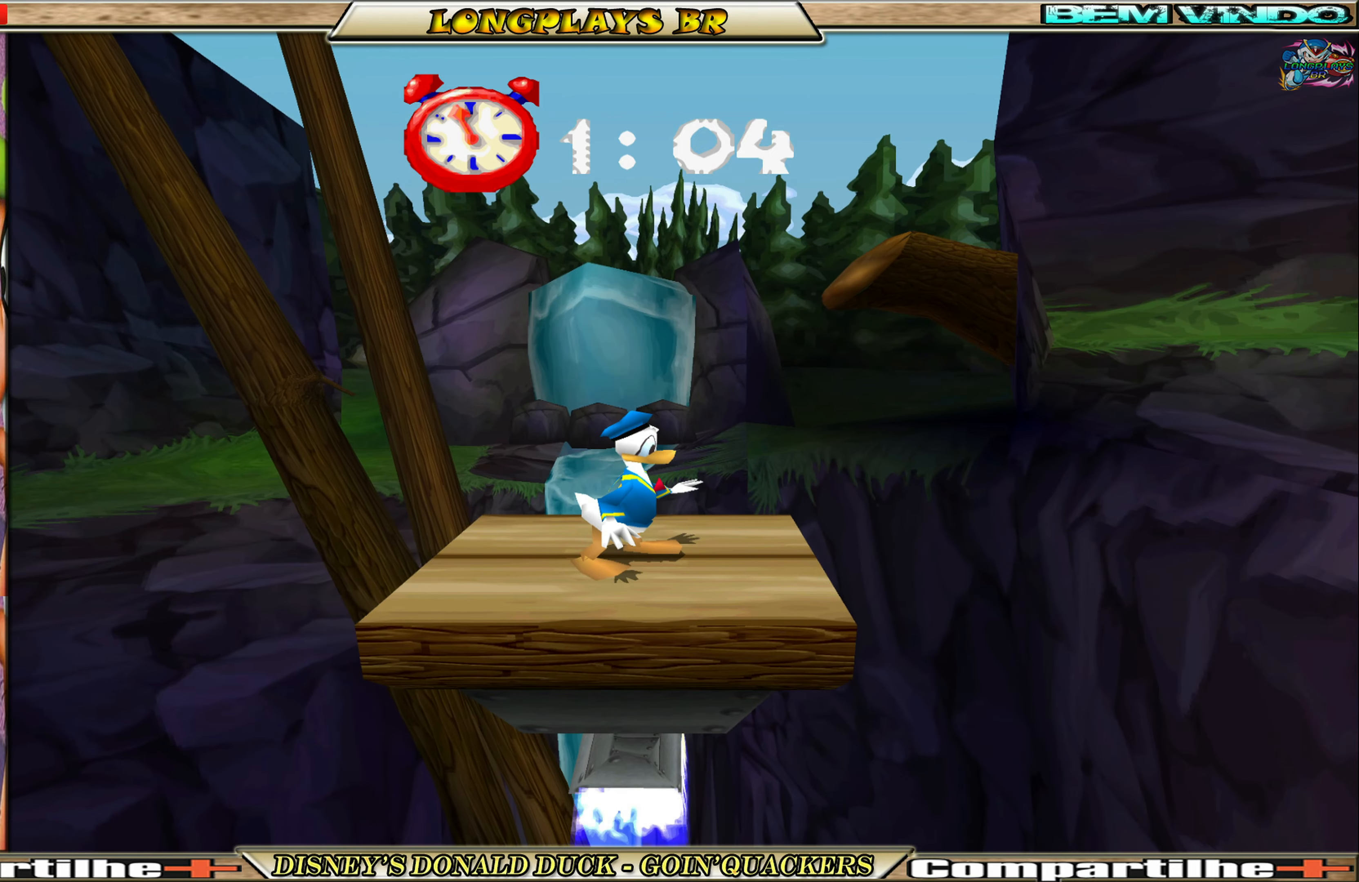
{"buttons": ["A", "DPAD_RIGHT"], "left_stick": "center", "events": [[100, "DPAD_RIGHT", "down"], [334, "A", "down"]]}
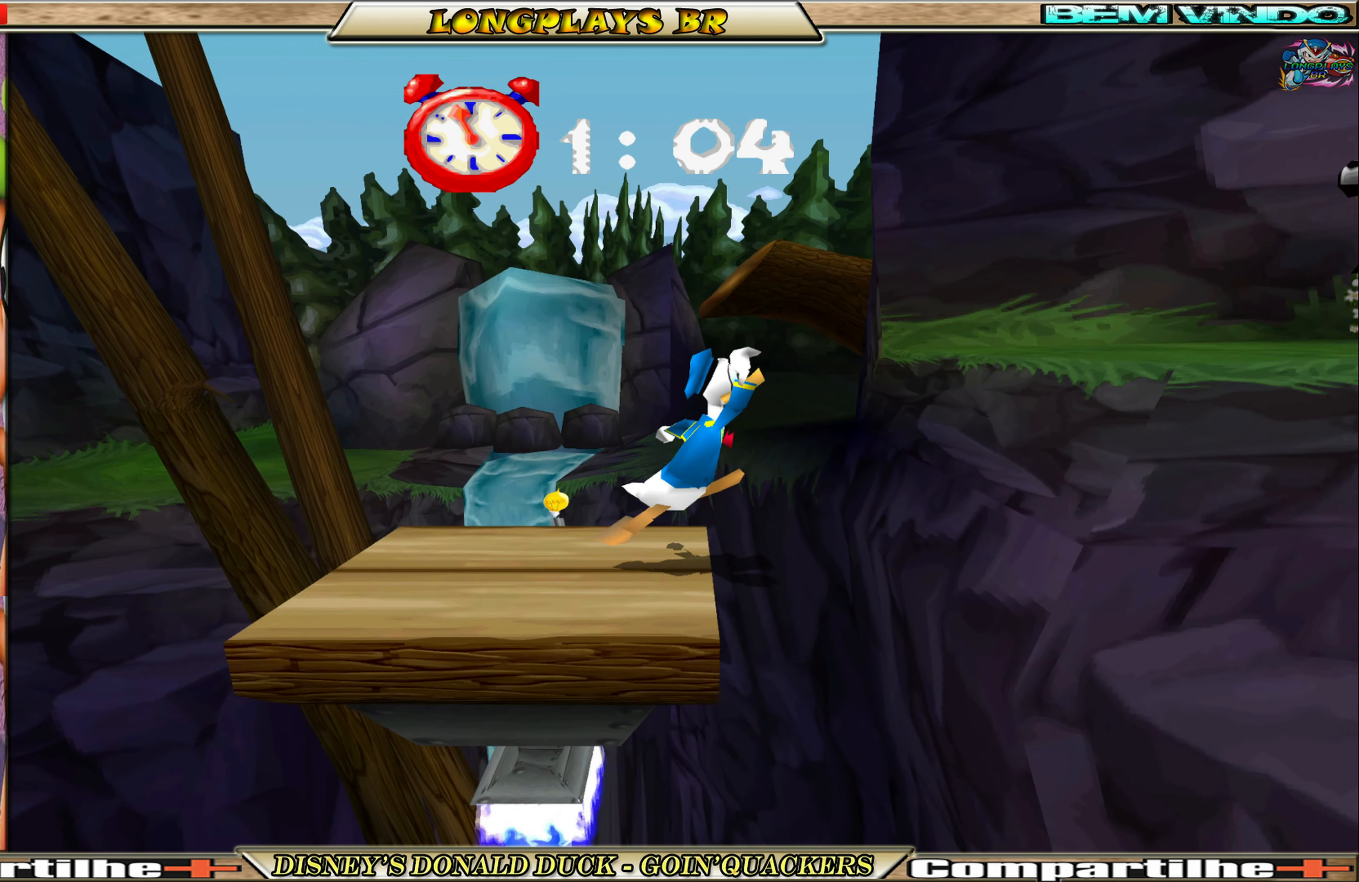
{"buttons": ["DPAD_RIGHT"], "left_stick": "center", "events": [[134, "A", "up"], [184, "A", "down"], [434, "A", "up"]]}
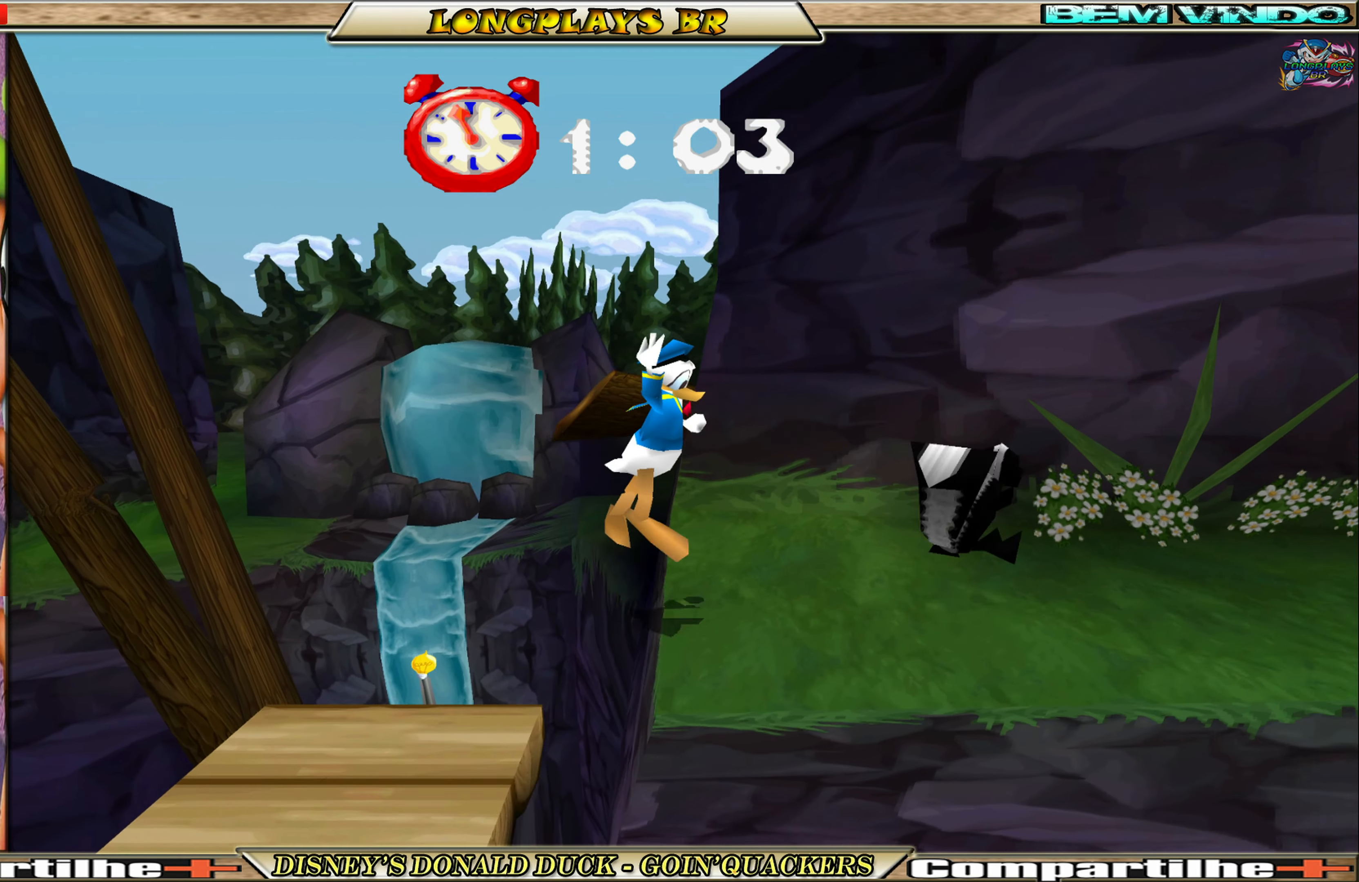
{"buttons": ["X", "DPAD_RIGHT"], "left_stick": "center", "events": [[134, "X", "down"], [250, "X", "up"], [317, "X", "down"], [417, "X", "up"], [484, "X", "down"]]}
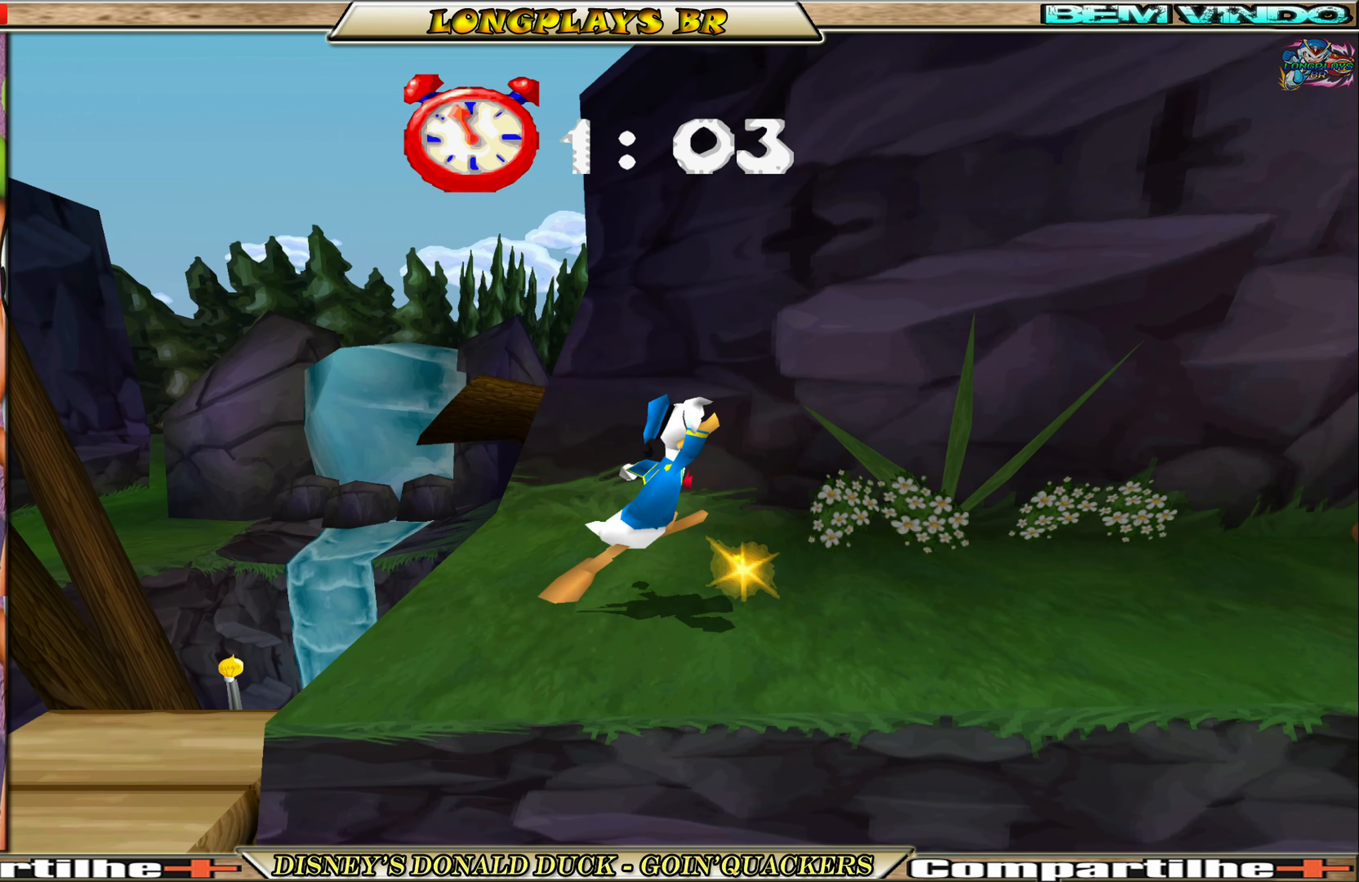
{"buttons": ["DPAD_RIGHT"], "left_stick": "center", "events": [[67, "X", "up"], [150, "X", "down"], [250, "X", "up"]]}